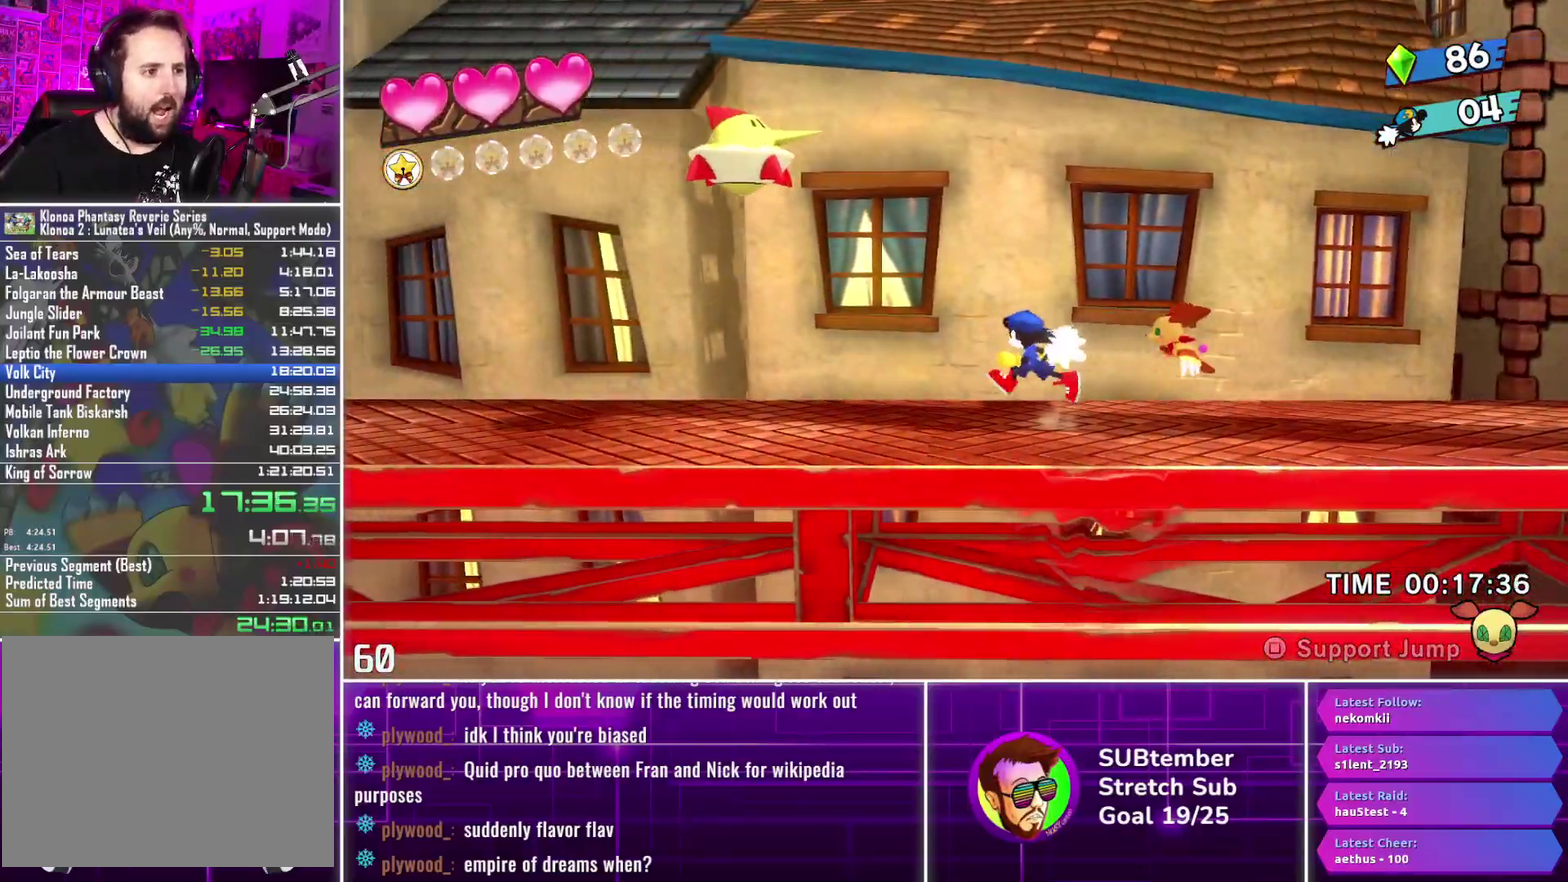
Gameplay with a controller (PlayStation layout); each line is a JSON object with the inputs held at the frame after it. "events" lists button and stick changes between this image and that frame as [ms after this image, input, new state], when the widget could be followed in between. Not read: R3 right_stick.
{"buttons": ["DPAD_LEFT"], "left_stick": "center", "events": [[50, "CROSS", "down"], [117, "CROSS", "up"], [317, "SQUARE", "down"], [433, "SQUARE", "up"]]}
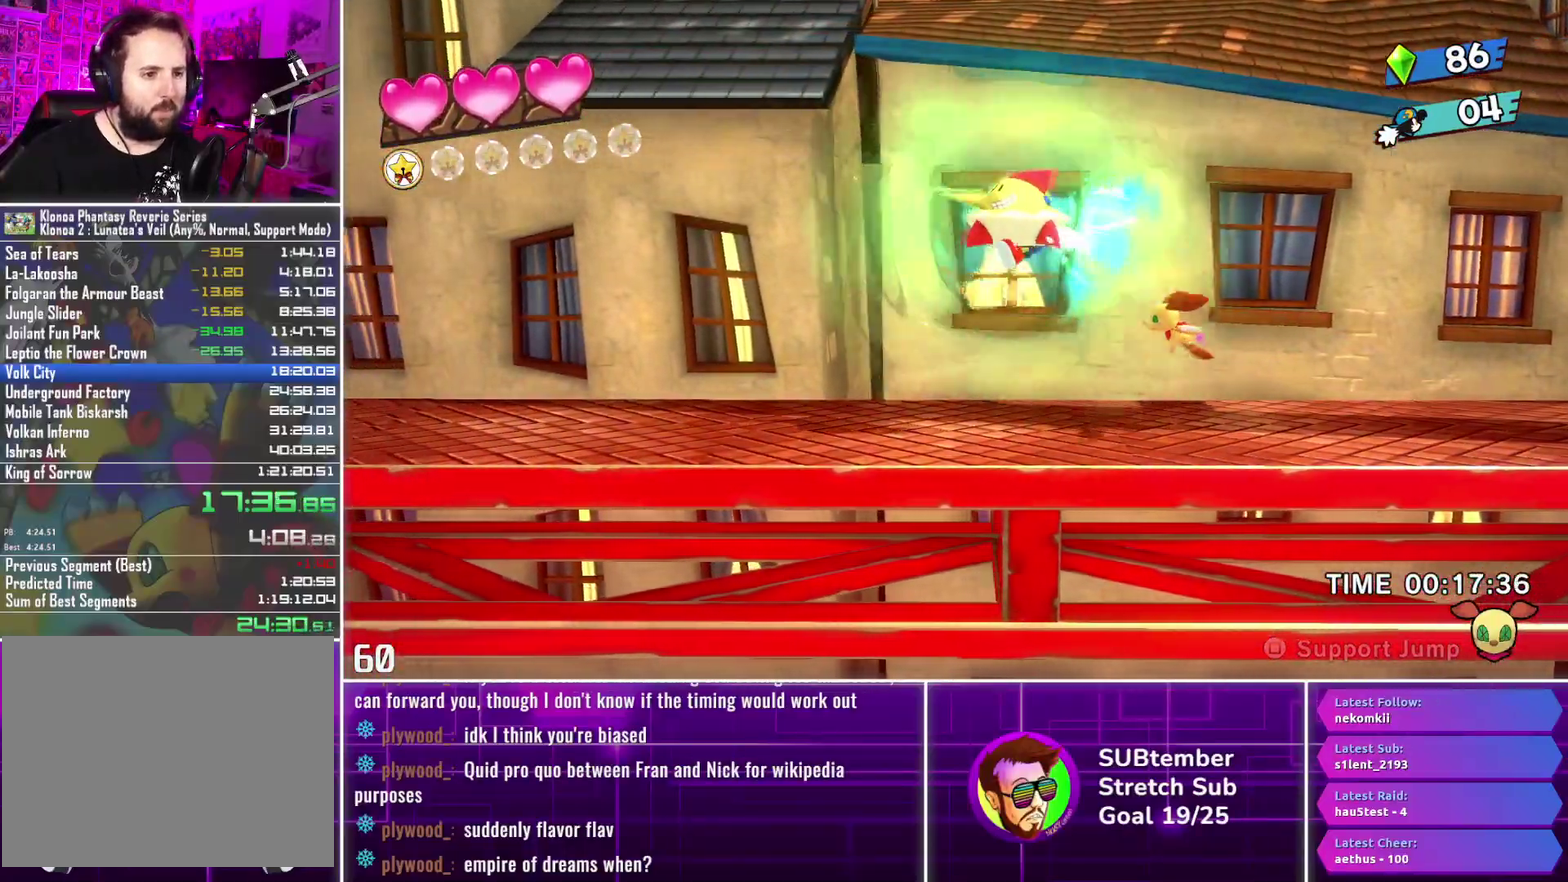
{"buttons": ["DPAD_LEFT"], "left_stick": "center", "events": []}
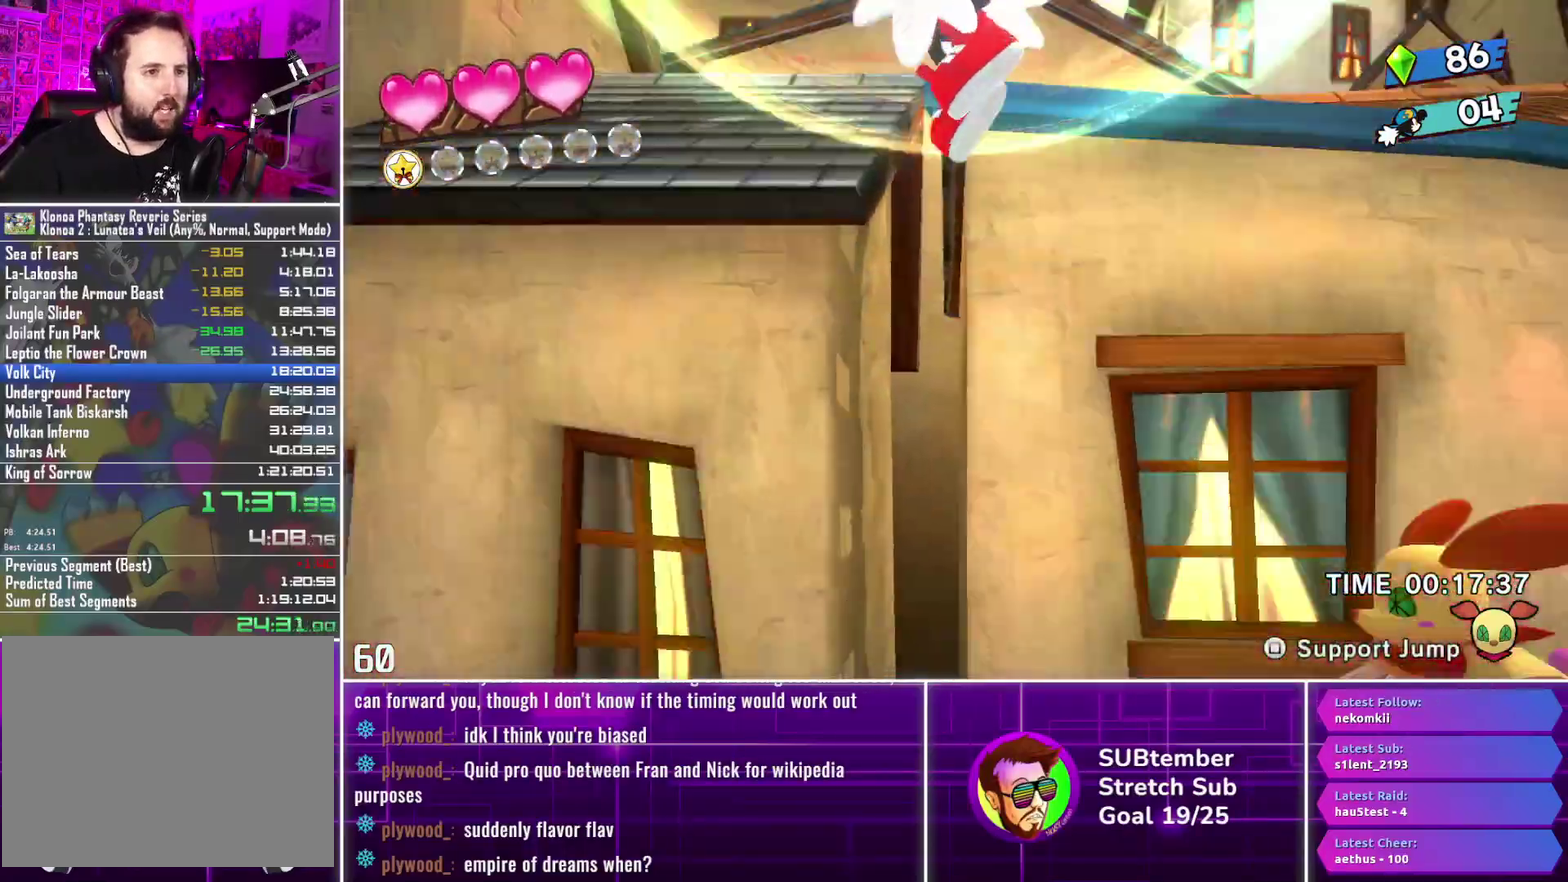
{"buttons": ["DPAD_LEFT"], "left_stick": "center", "events": []}
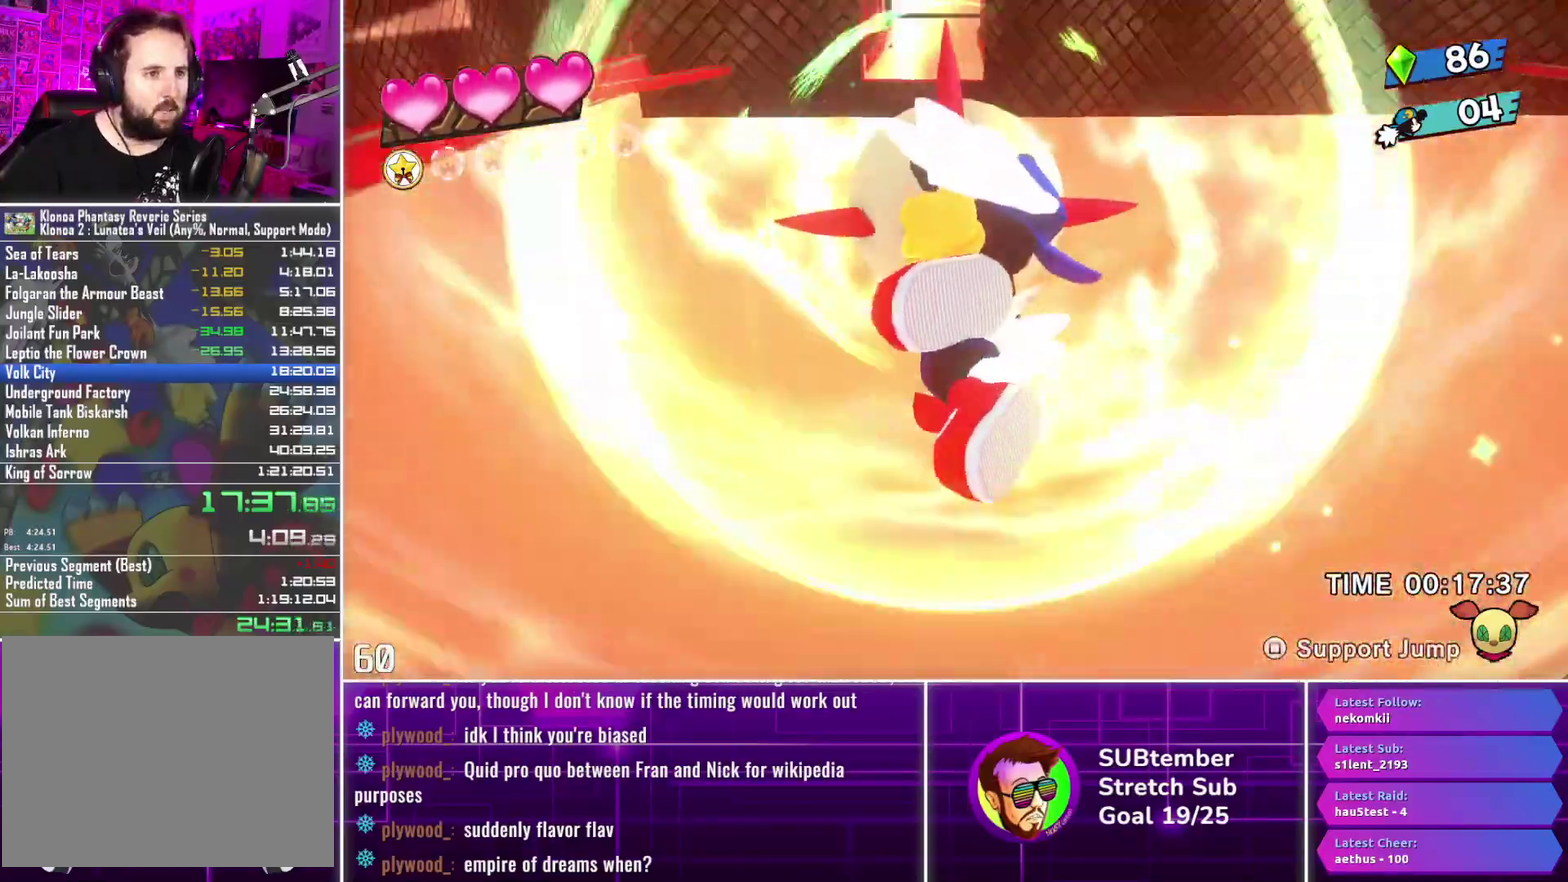
{"buttons": ["DPAD_RIGHT"], "left_stick": "center", "events": [[317, "DPAD_LEFT", "up"], [433, "DPAD_RIGHT", "down"]]}
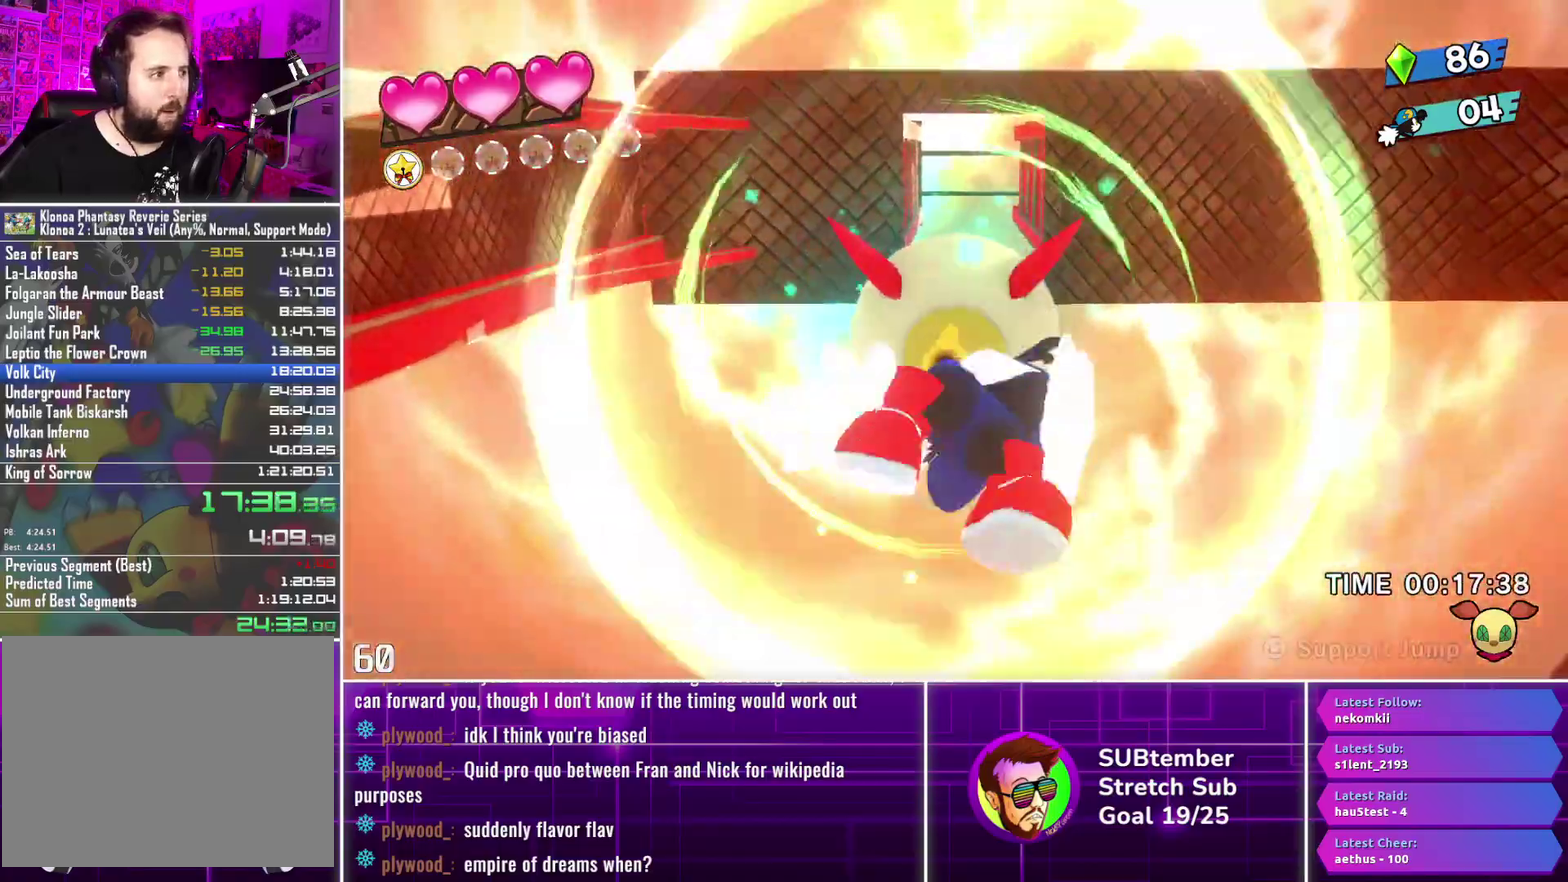
{"buttons": [], "left_stick": "center", "events": [[67, "DPAD_RIGHT", "up"]]}
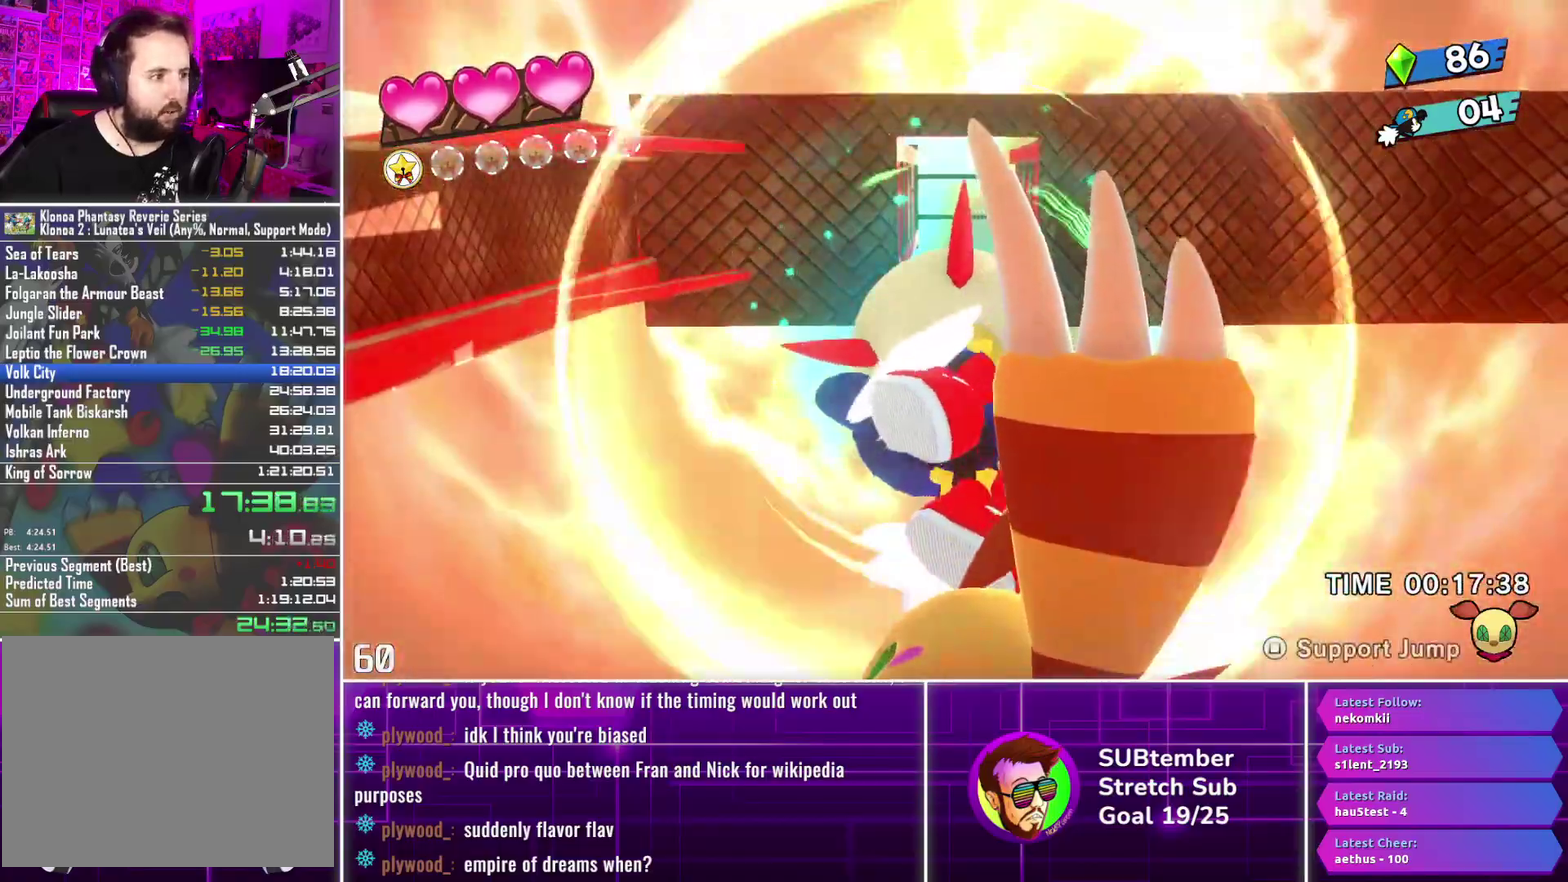
{"buttons": [], "left_stick": "center", "events": []}
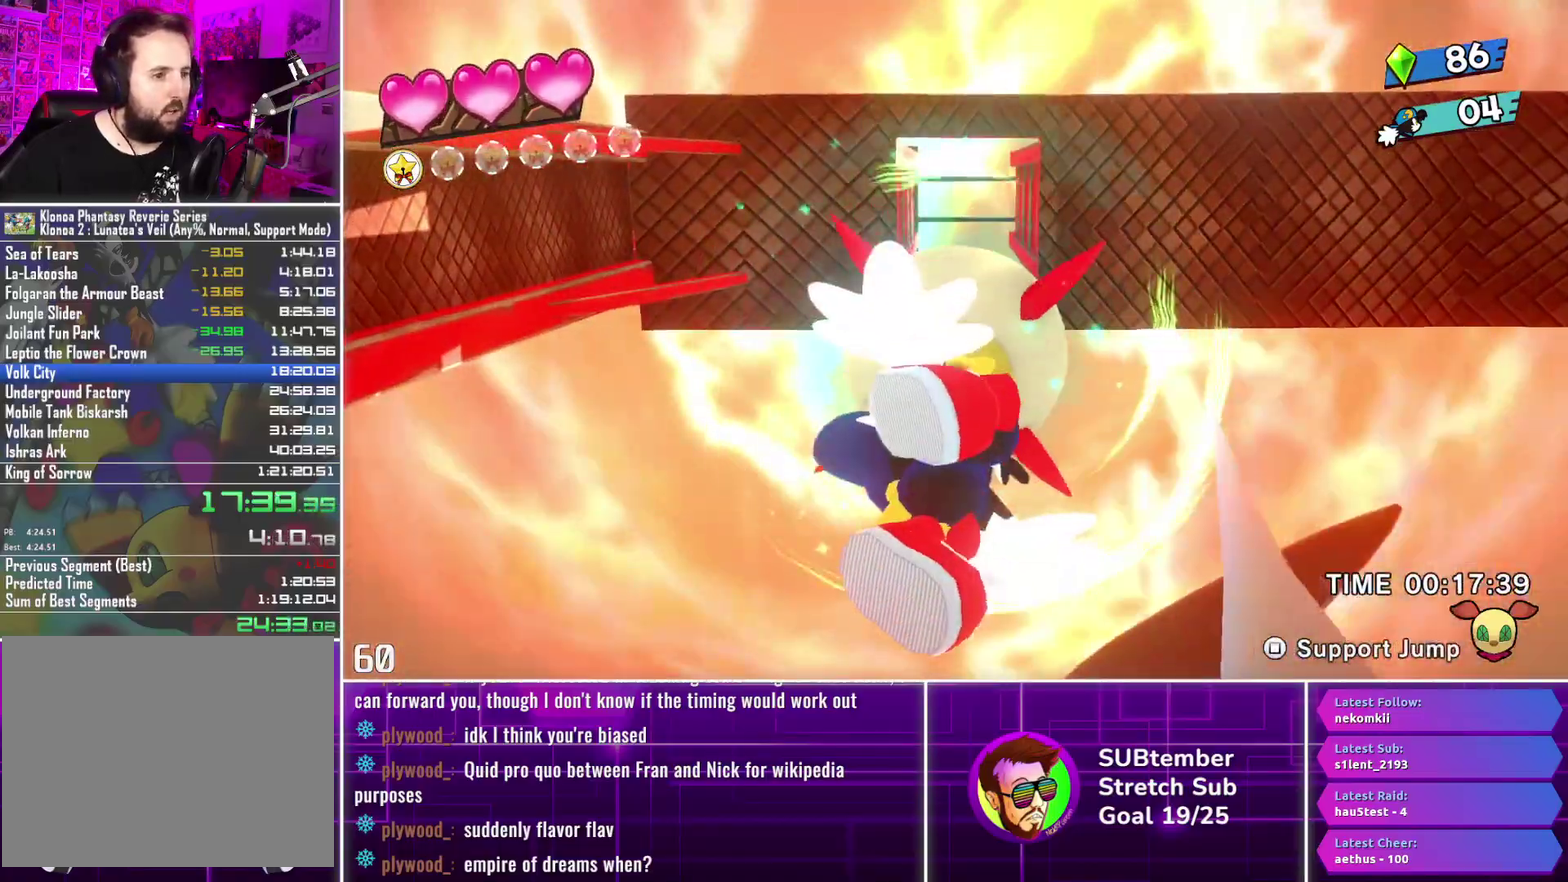
{"buttons": [], "left_stick": "center", "events": []}
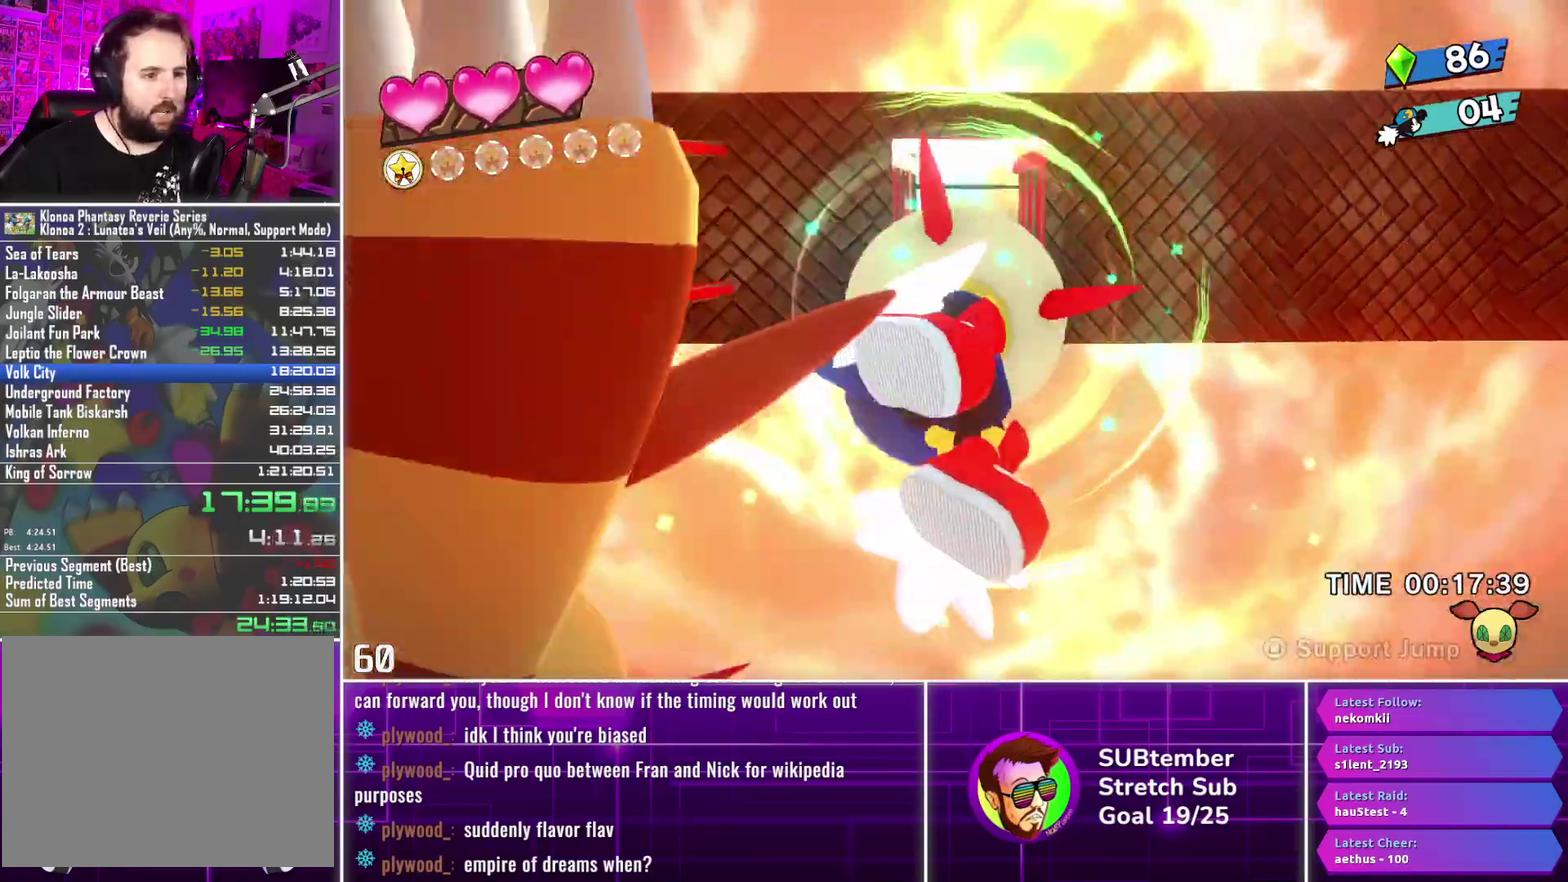
{"buttons": ["DPAD_LEFT"], "left_stick": "center", "events": [[300, "DPAD_LEFT", "down"]]}
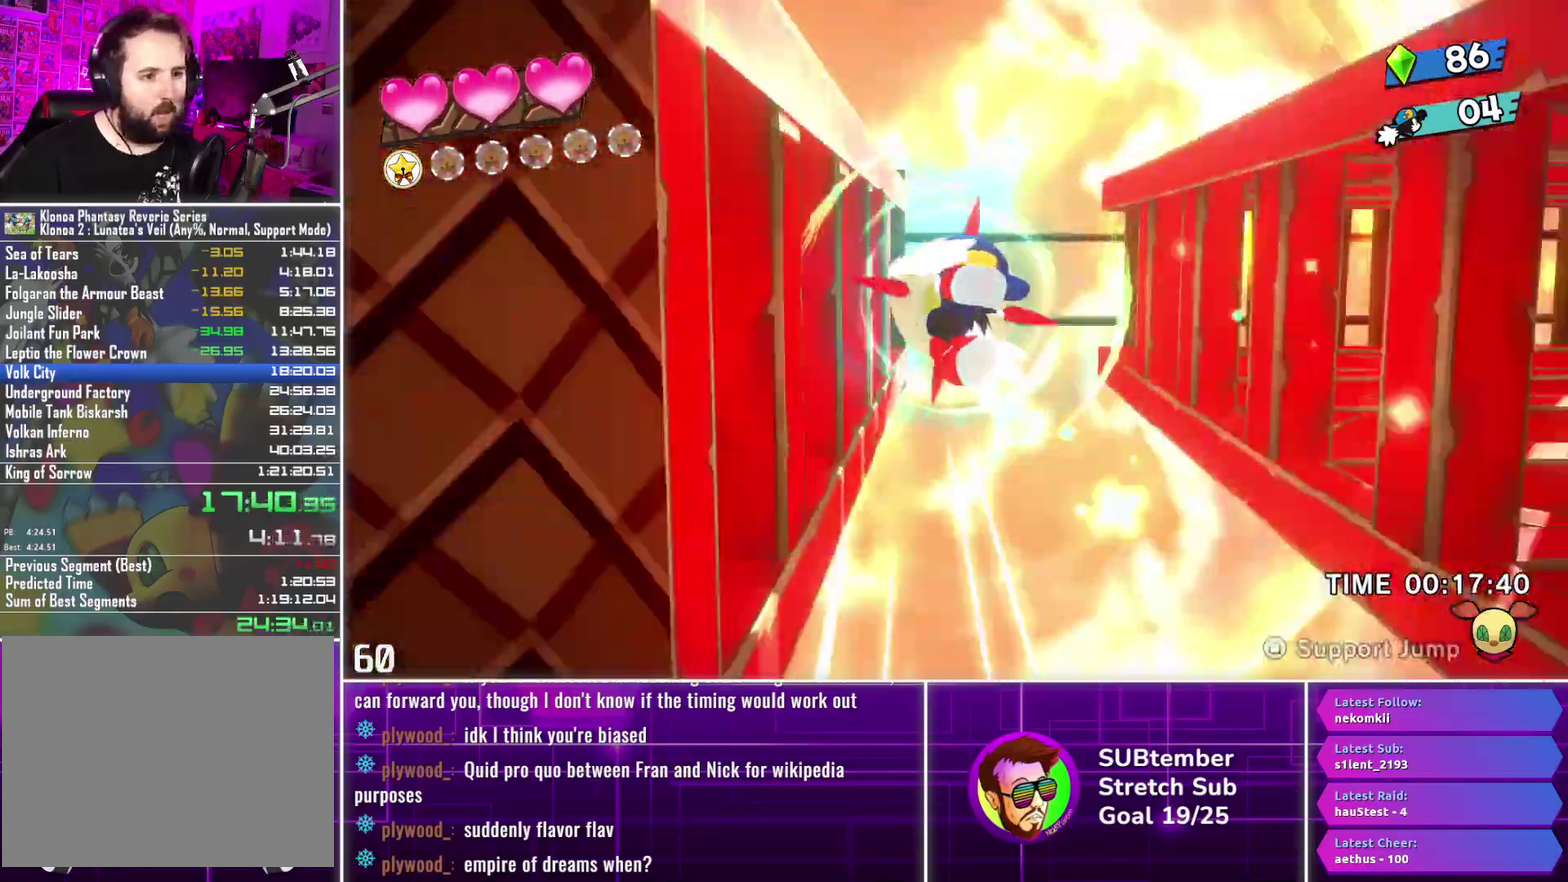
{"buttons": ["DPAD_LEFT"], "left_stick": "center", "events": []}
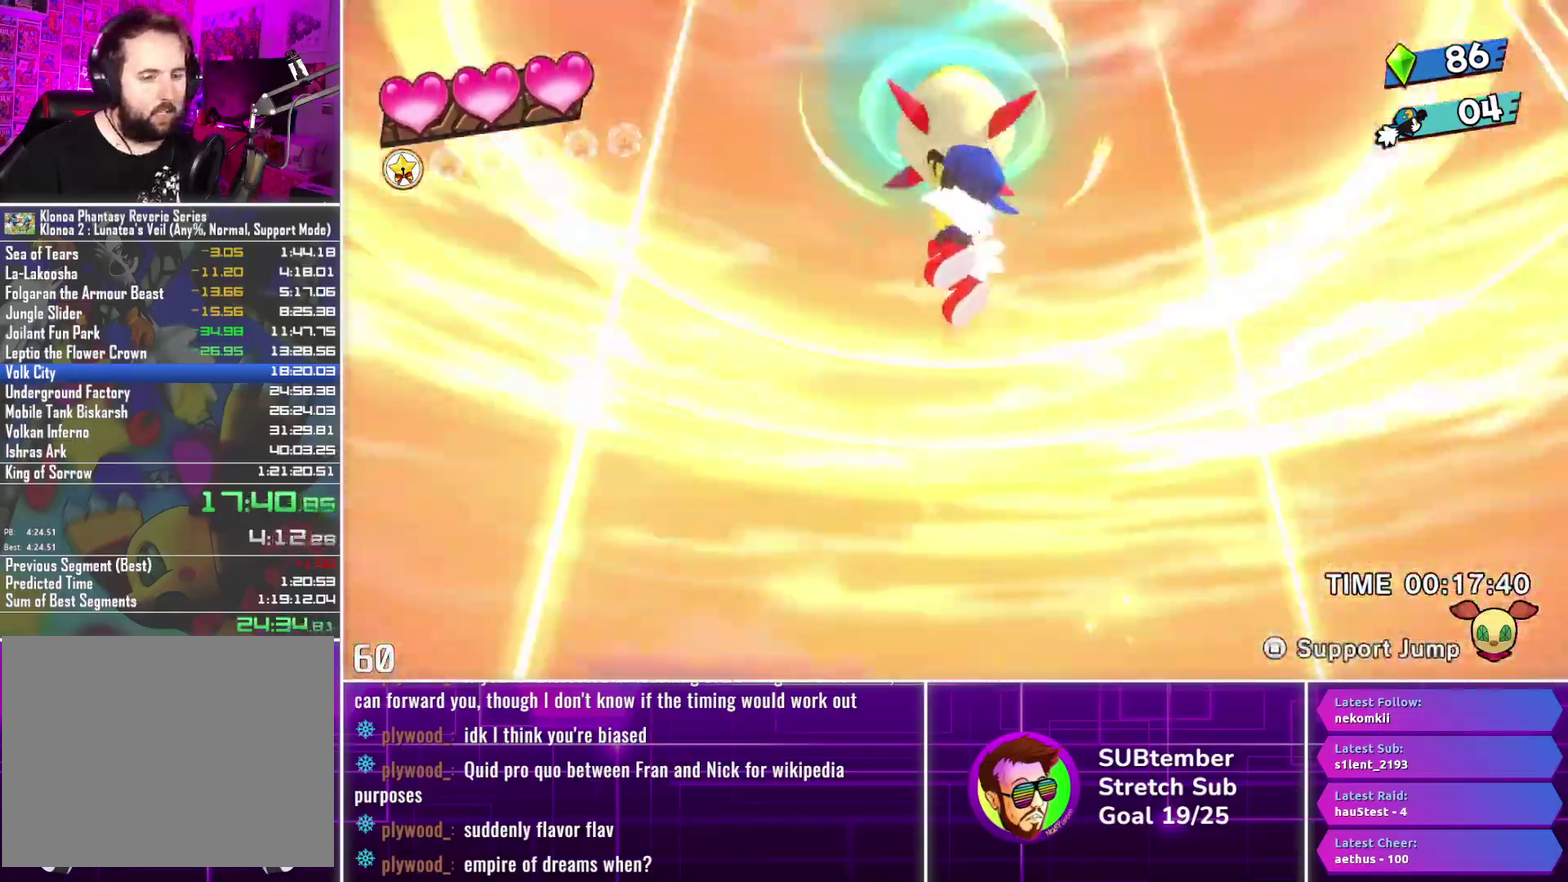
{"buttons": ["DPAD_LEFT"], "left_stick": "center", "events": []}
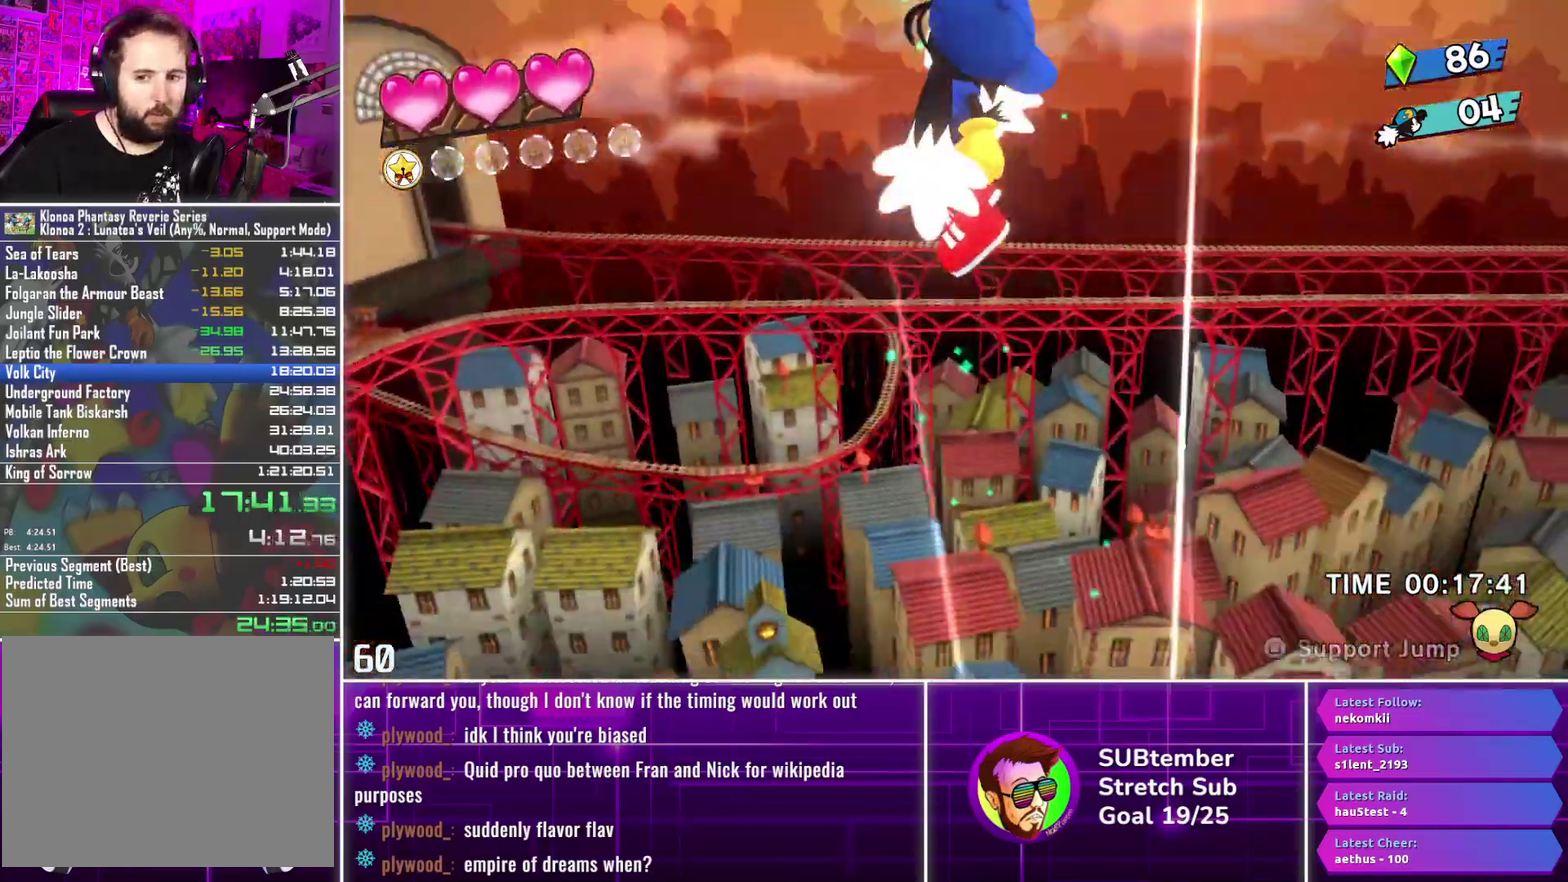
{"buttons": ["DPAD_LEFT"], "left_stick": "center", "events": []}
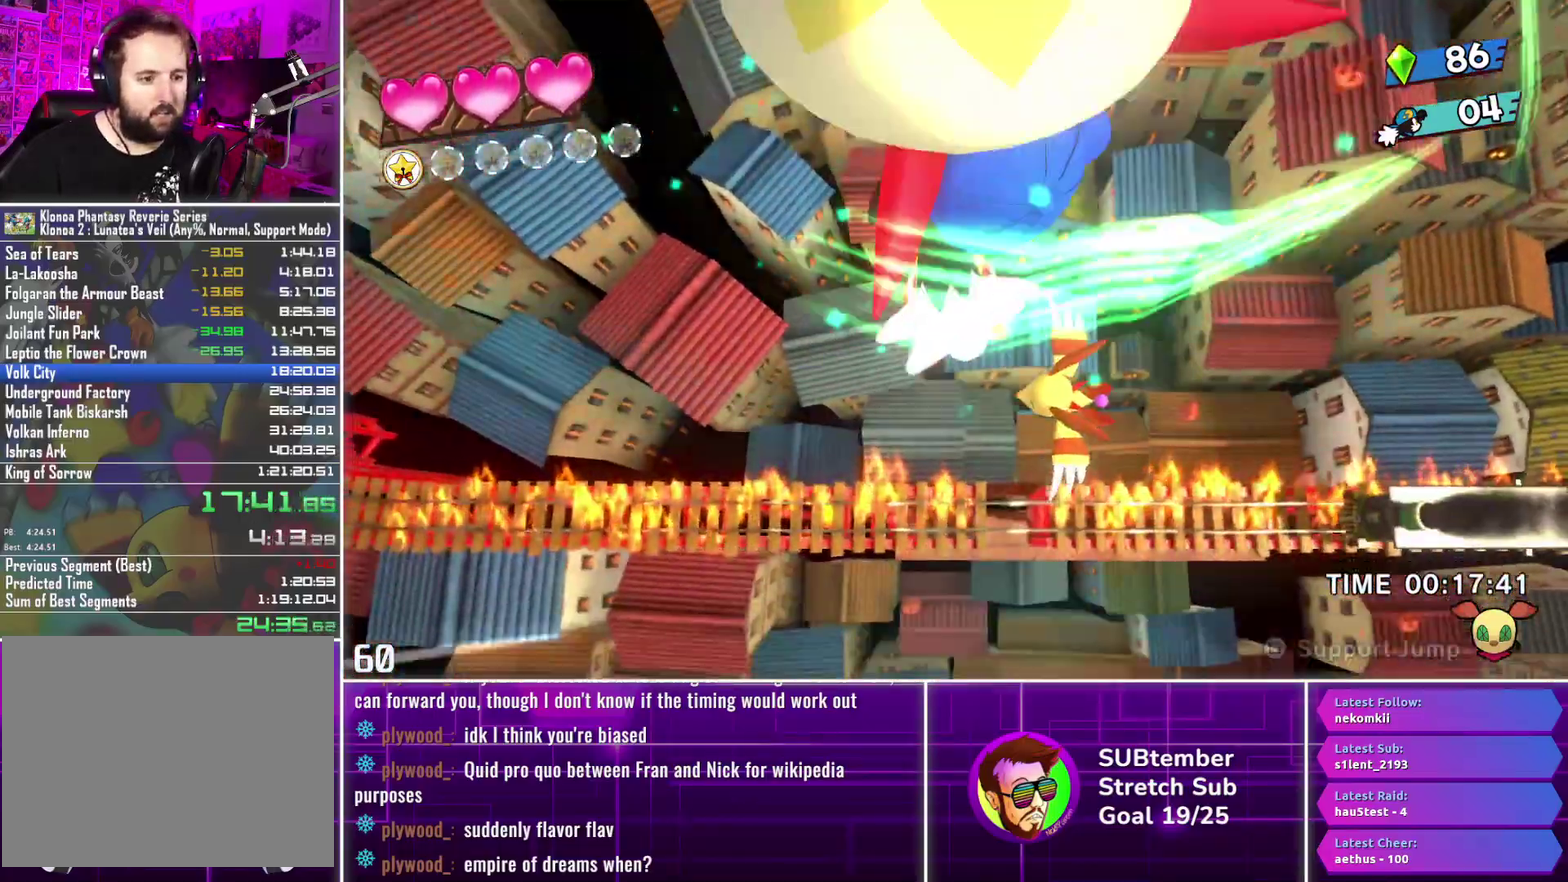
{"buttons": ["DPAD_LEFT"], "left_stick": "center", "events": []}
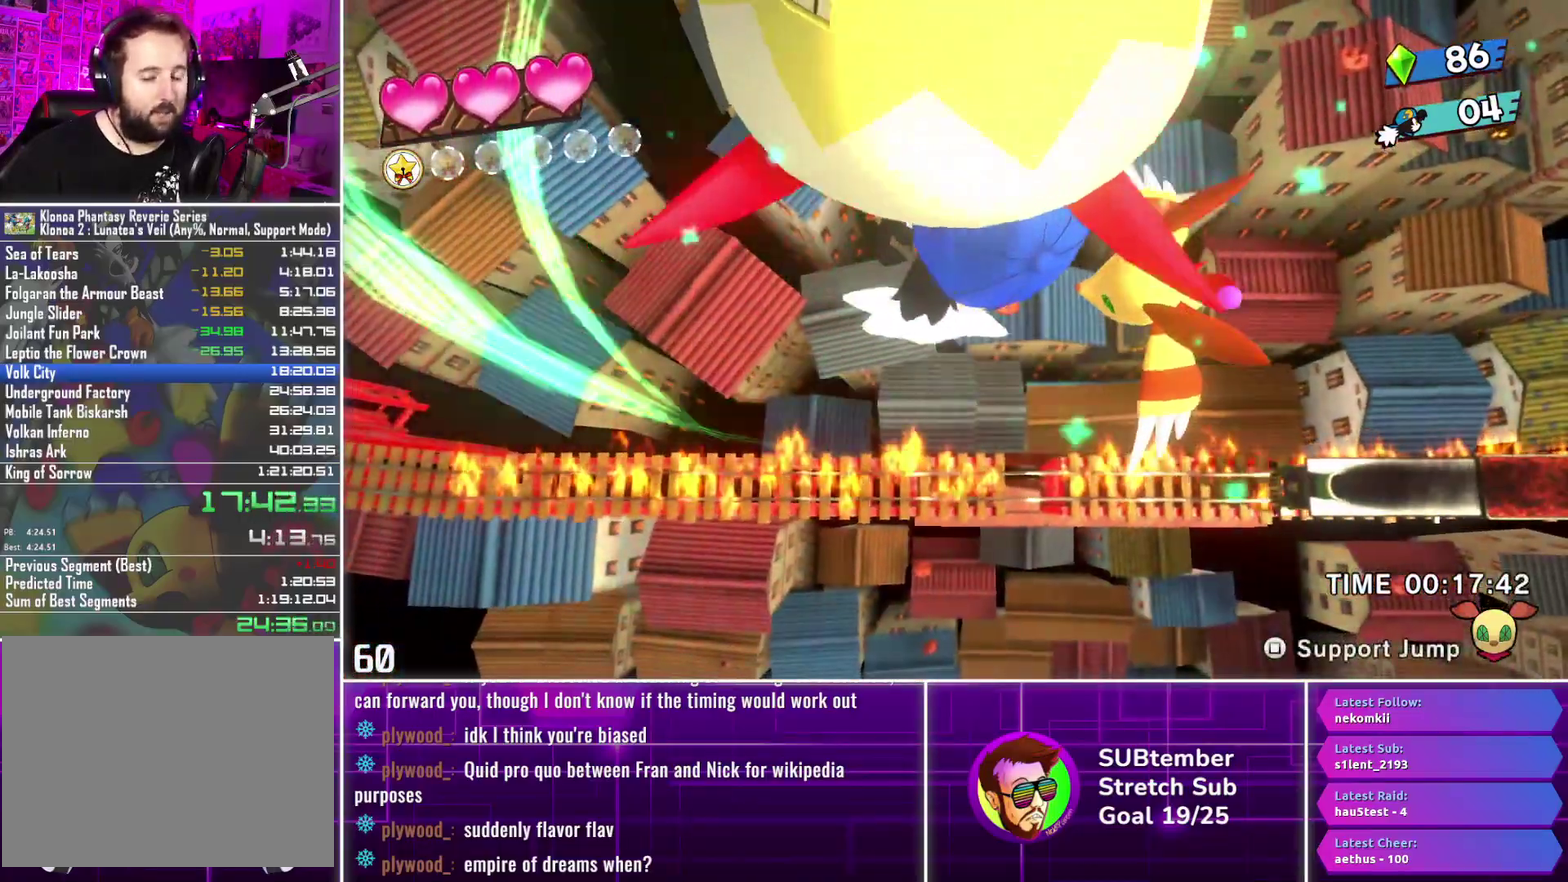
{"buttons": ["DPAD_LEFT"], "left_stick": "center", "events": []}
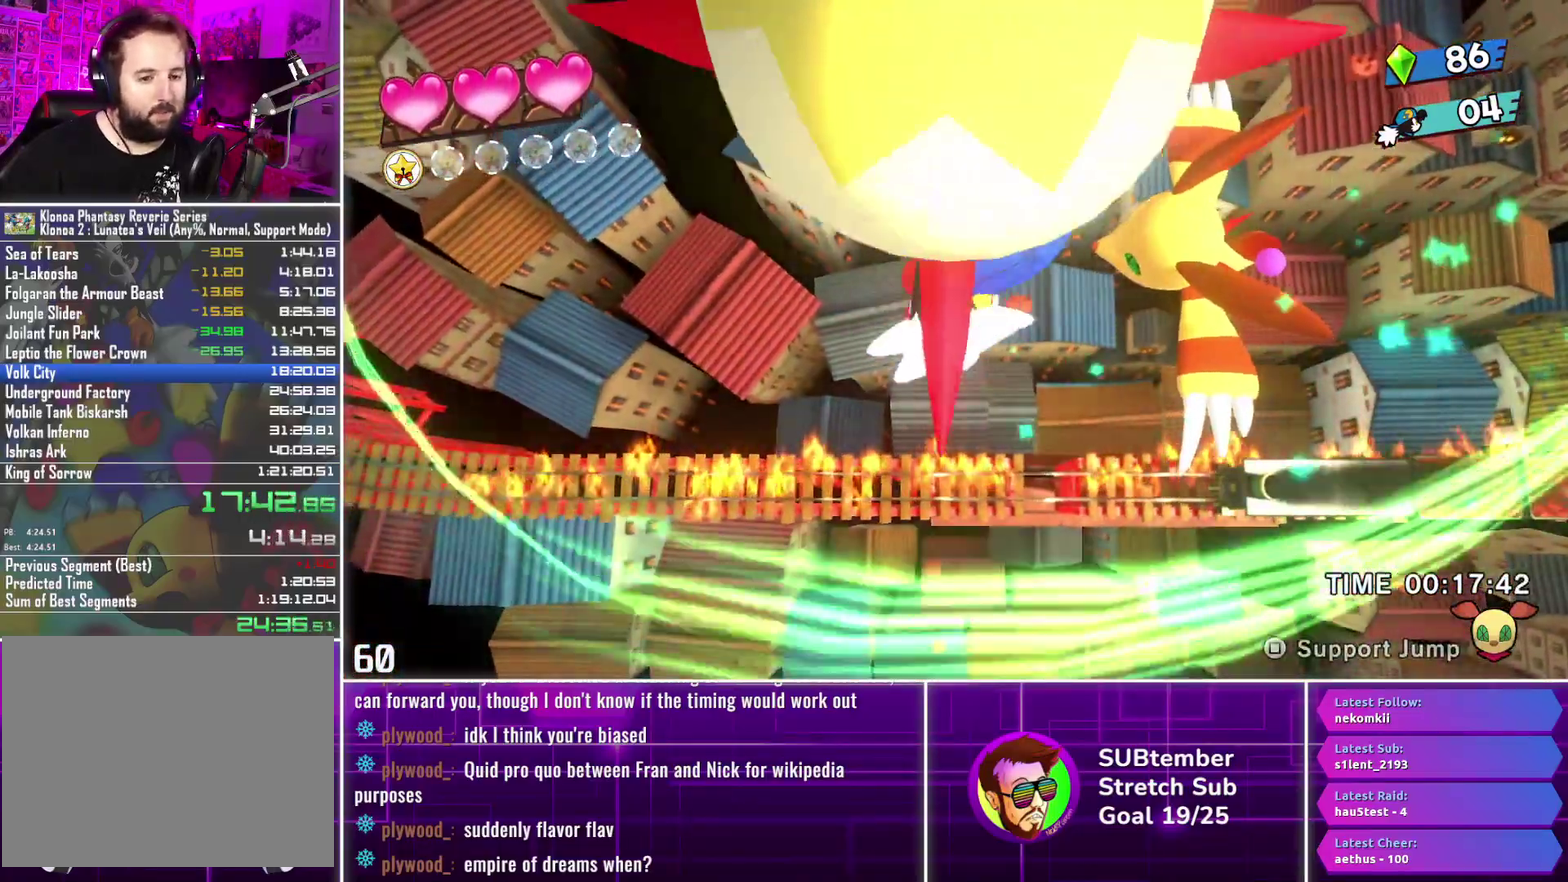
{"buttons": ["DPAD_LEFT"], "left_stick": "center", "events": []}
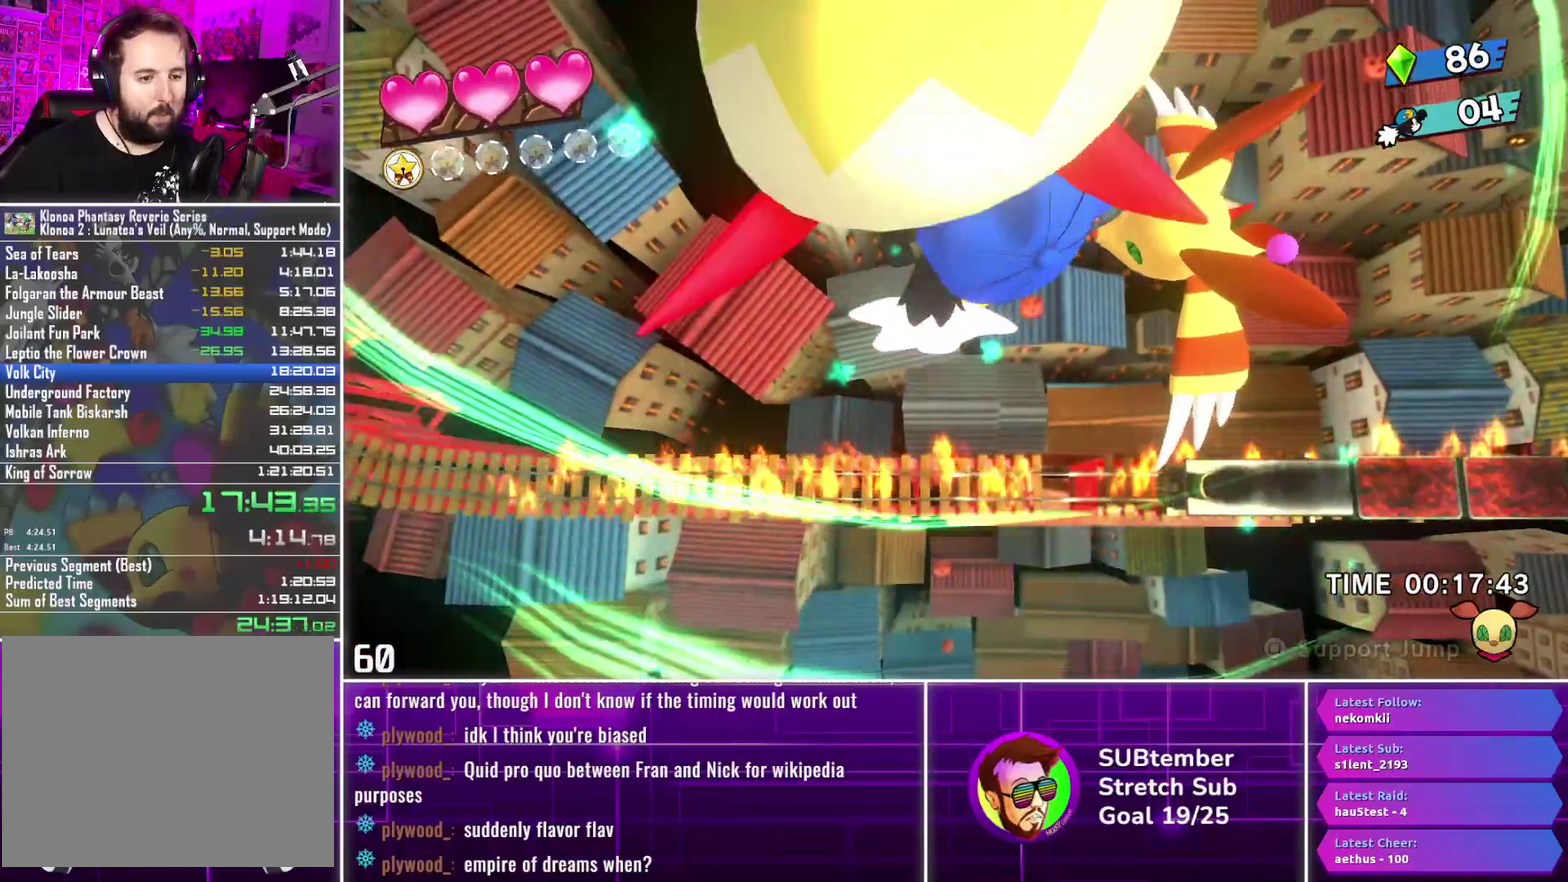
{"buttons": ["DPAD_LEFT"], "left_stick": "center", "events": []}
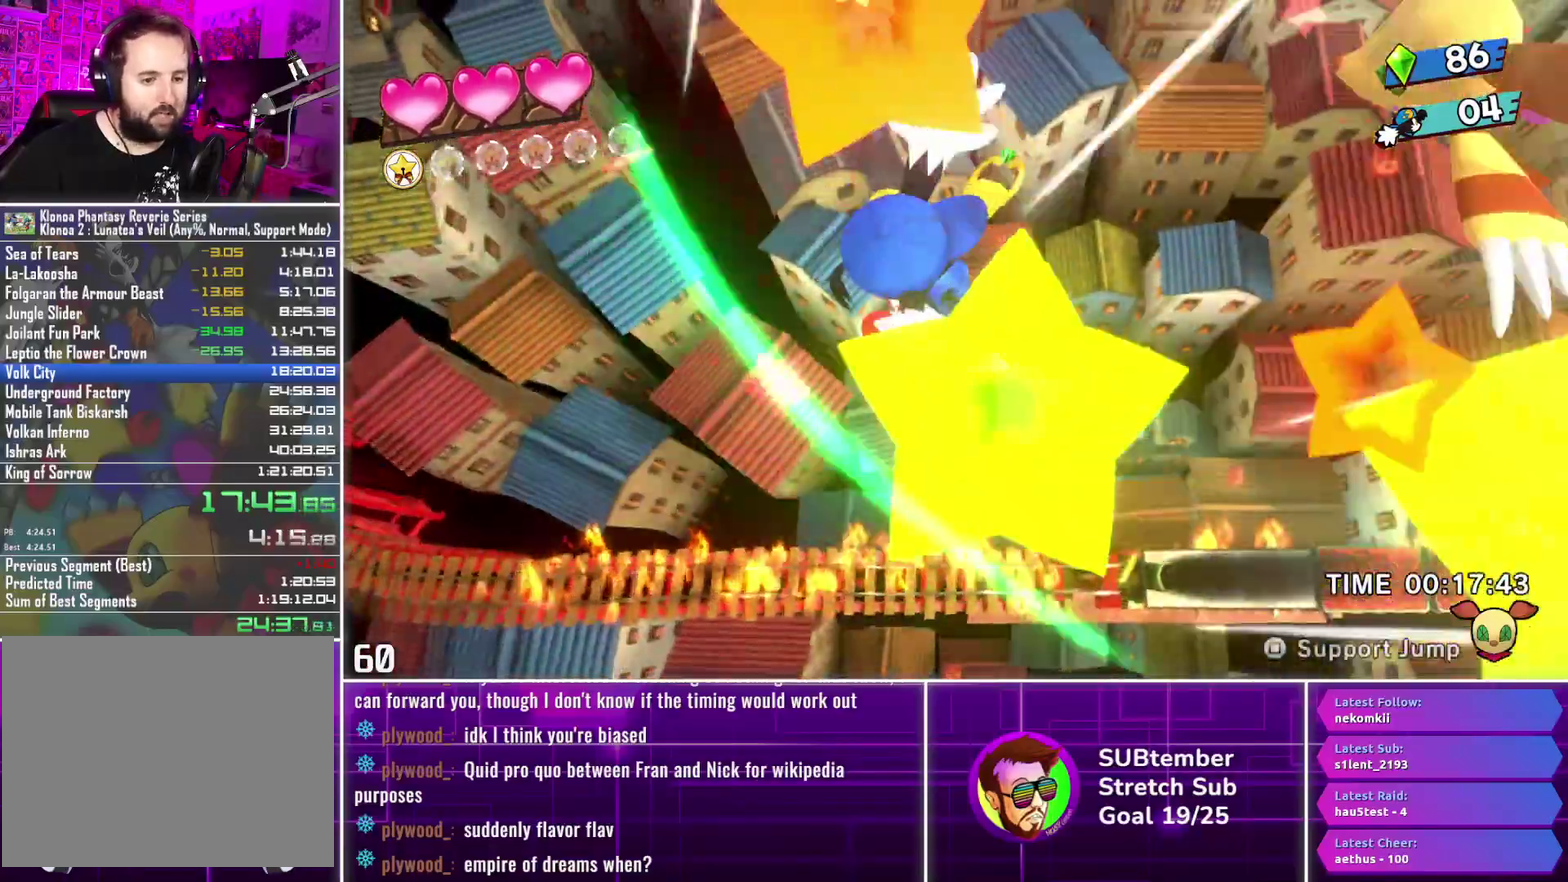
{"buttons": [], "left_stick": "center", "events": [[233, "DPAD_LEFT", "up"]]}
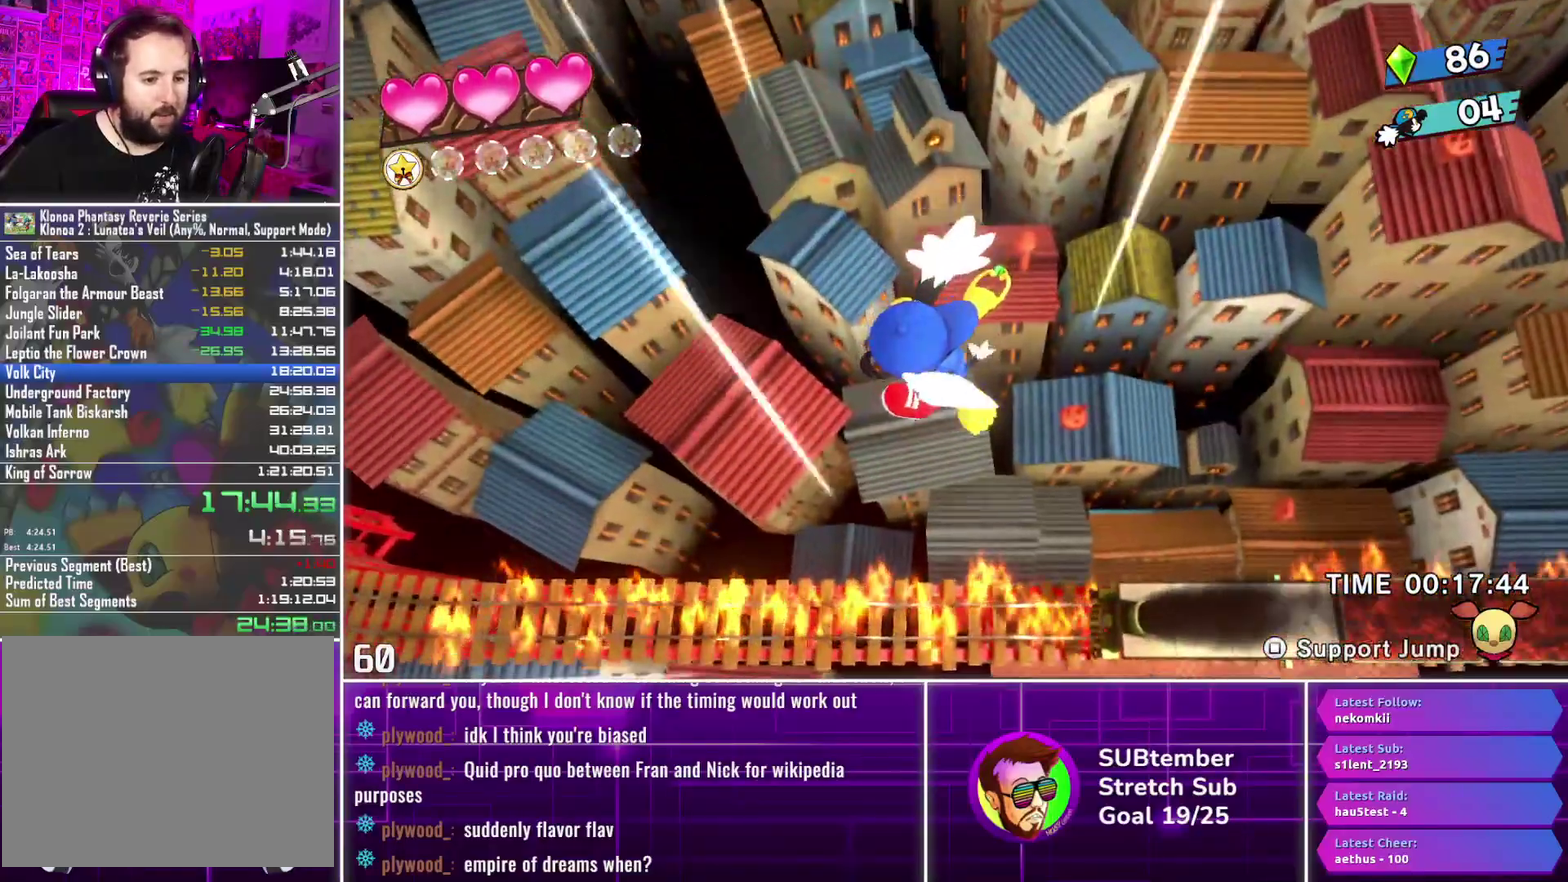
{"buttons": [], "left_stick": "center", "events": []}
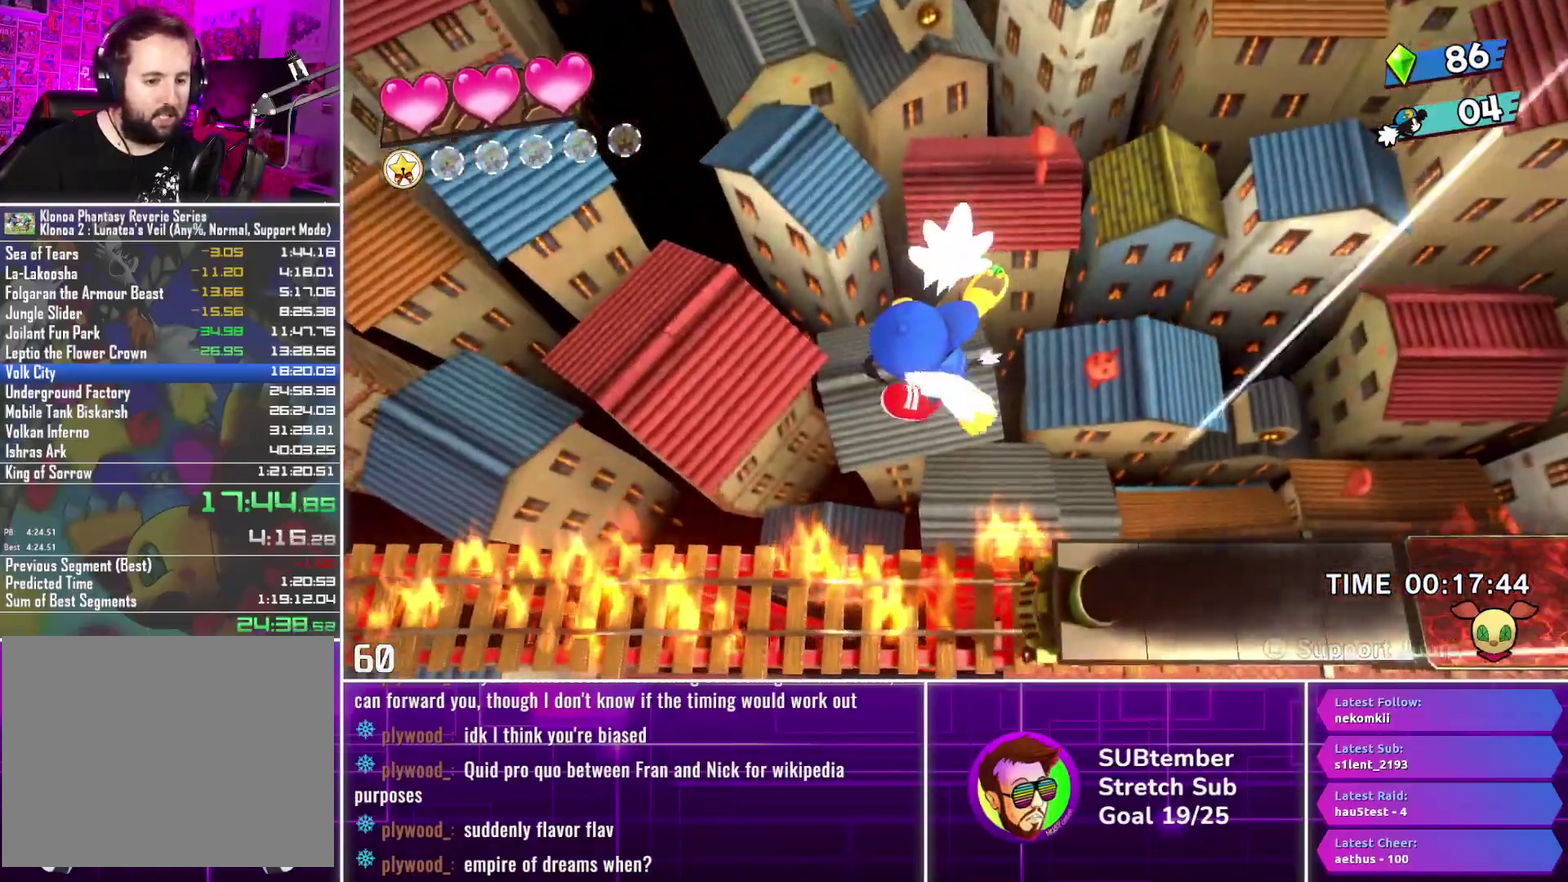
{"buttons": ["DPAD_LEFT"], "left_stick": "center", "events": [[167, "DPAD_LEFT", "down"]]}
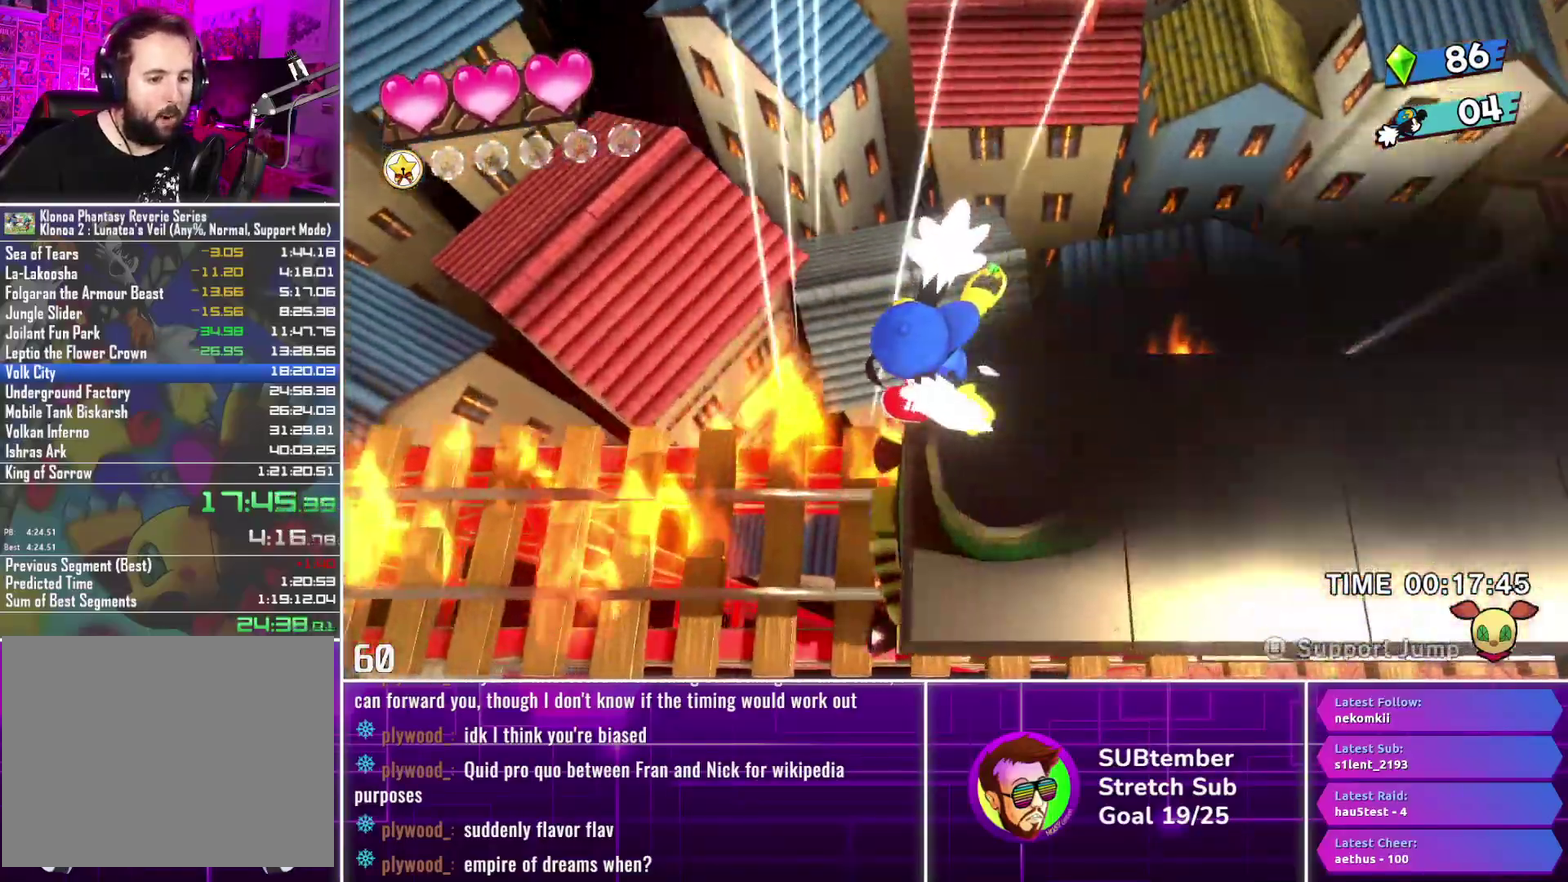
{"buttons": ["DPAD_LEFT"], "left_stick": "center", "events": []}
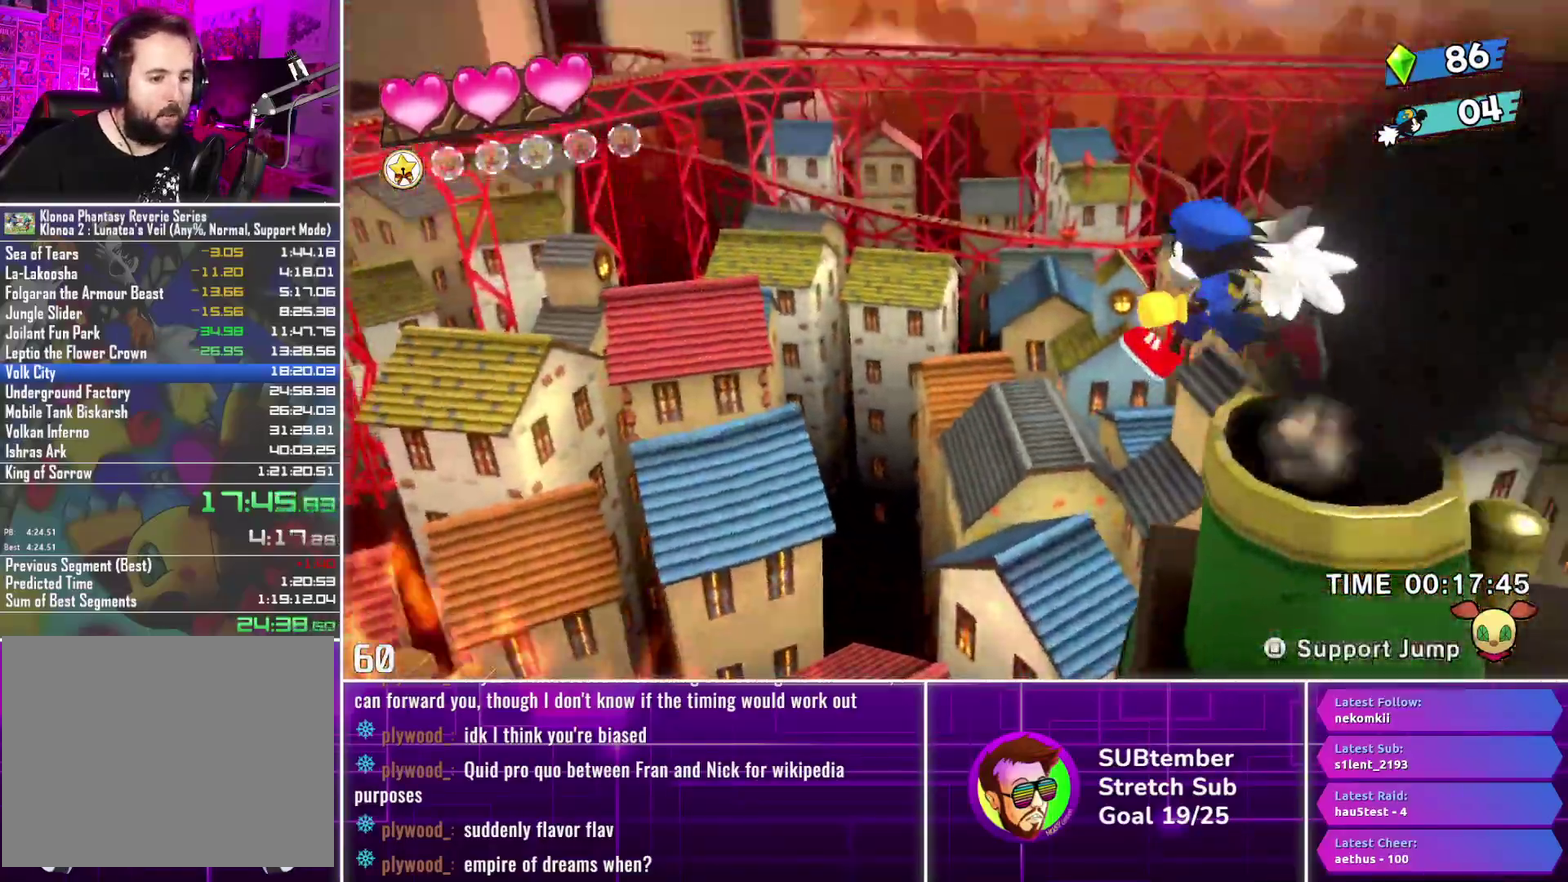
{"buttons": ["DPAD_LEFT"], "left_stick": "center", "events": []}
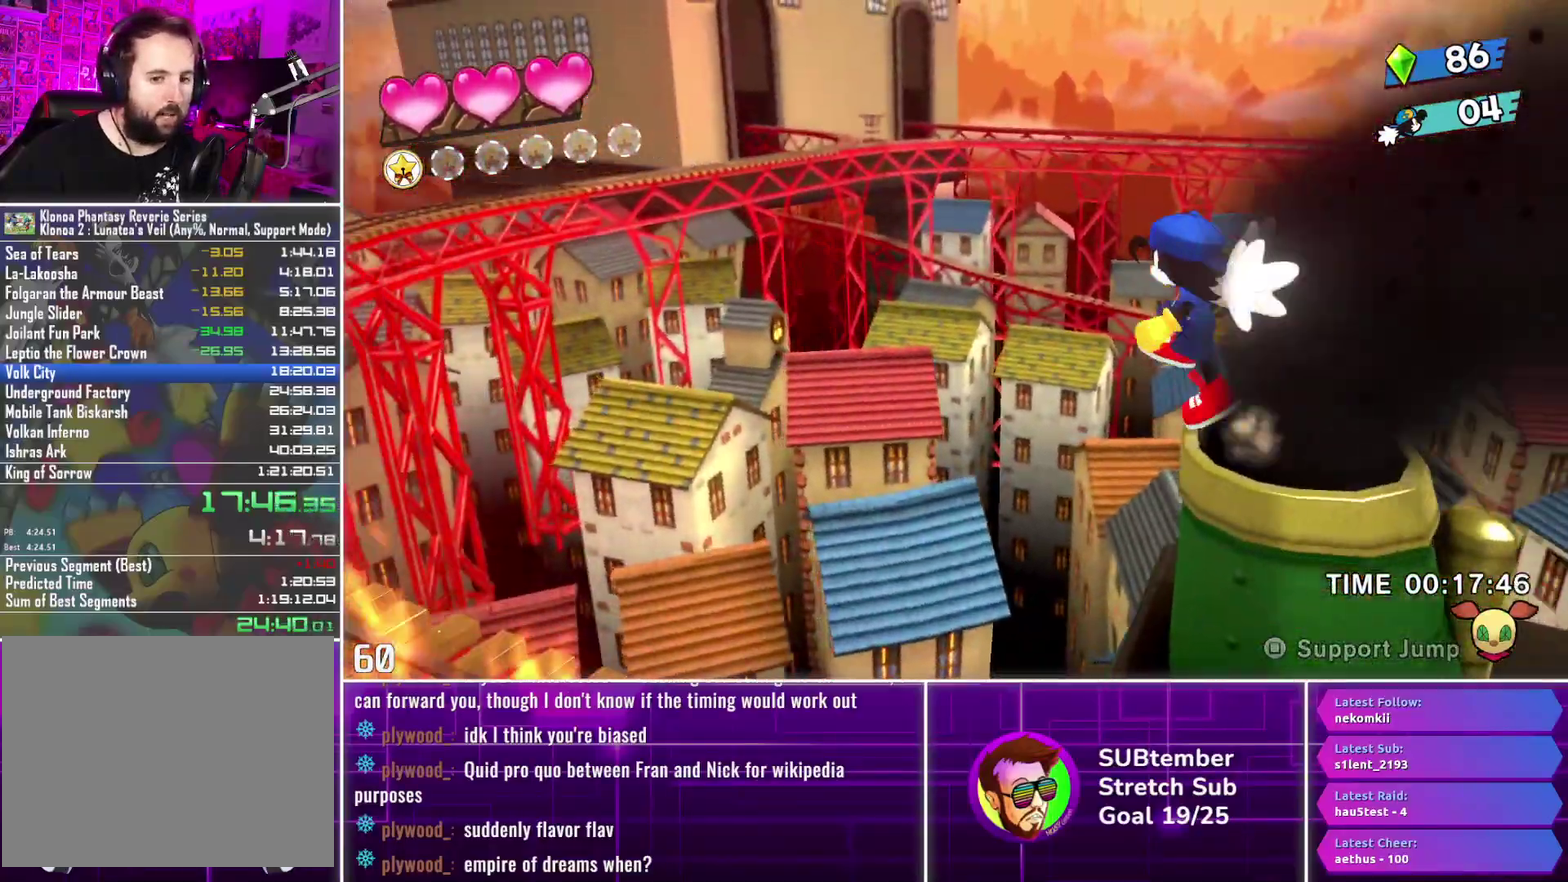
{"buttons": ["DPAD_LEFT"], "left_stick": "center", "events": []}
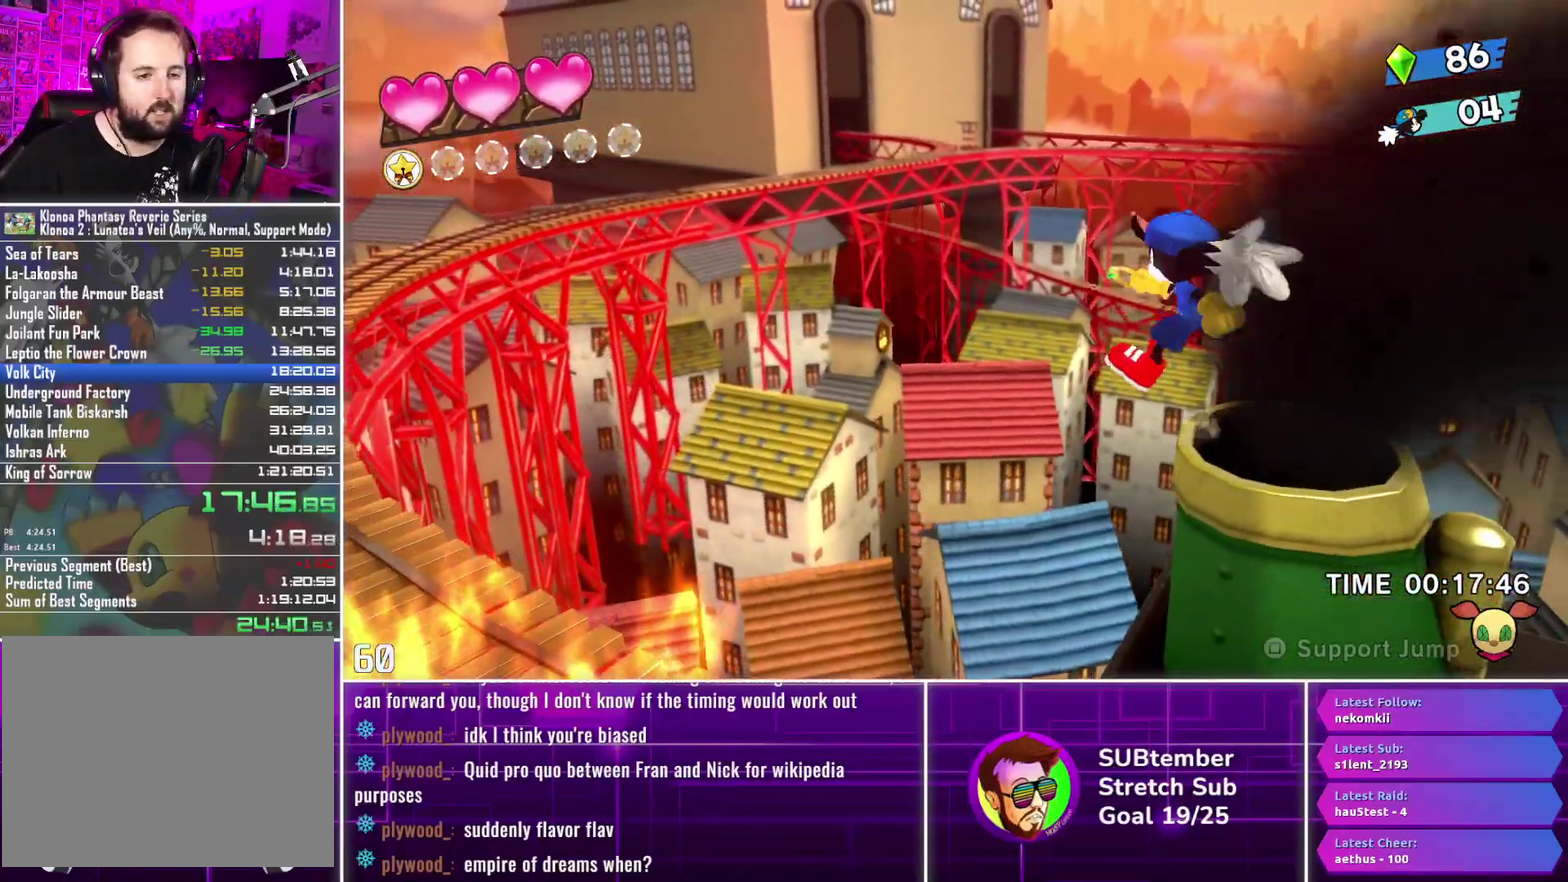
{"buttons": ["DPAD_LEFT"], "left_stick": "center", "events": []}
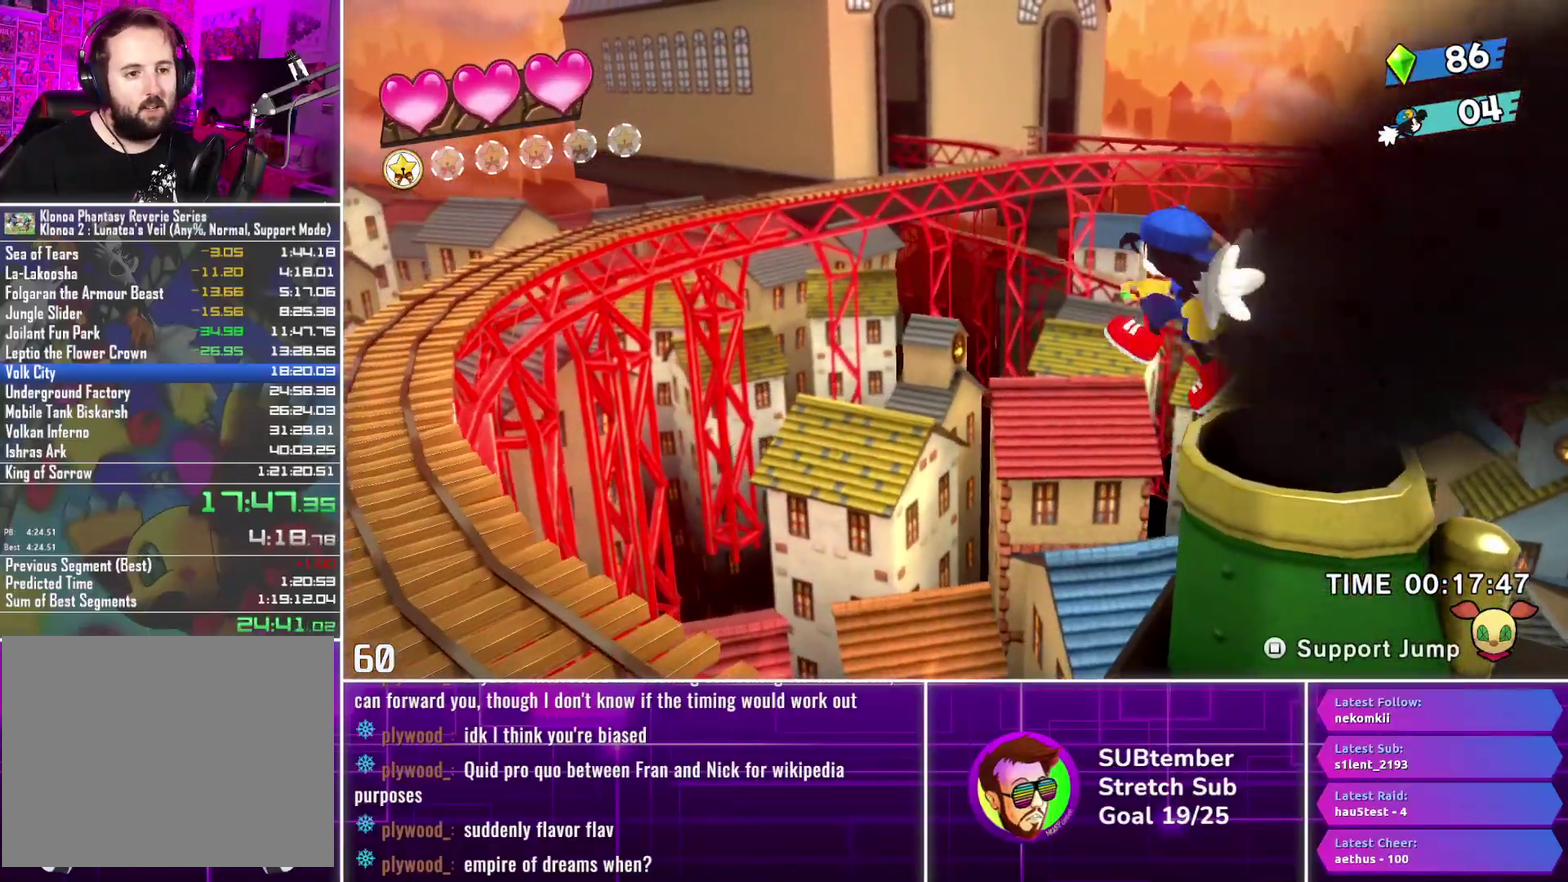
{"buttons": ["DPAD_LEFT"], "left_stick": "center", "events": []}
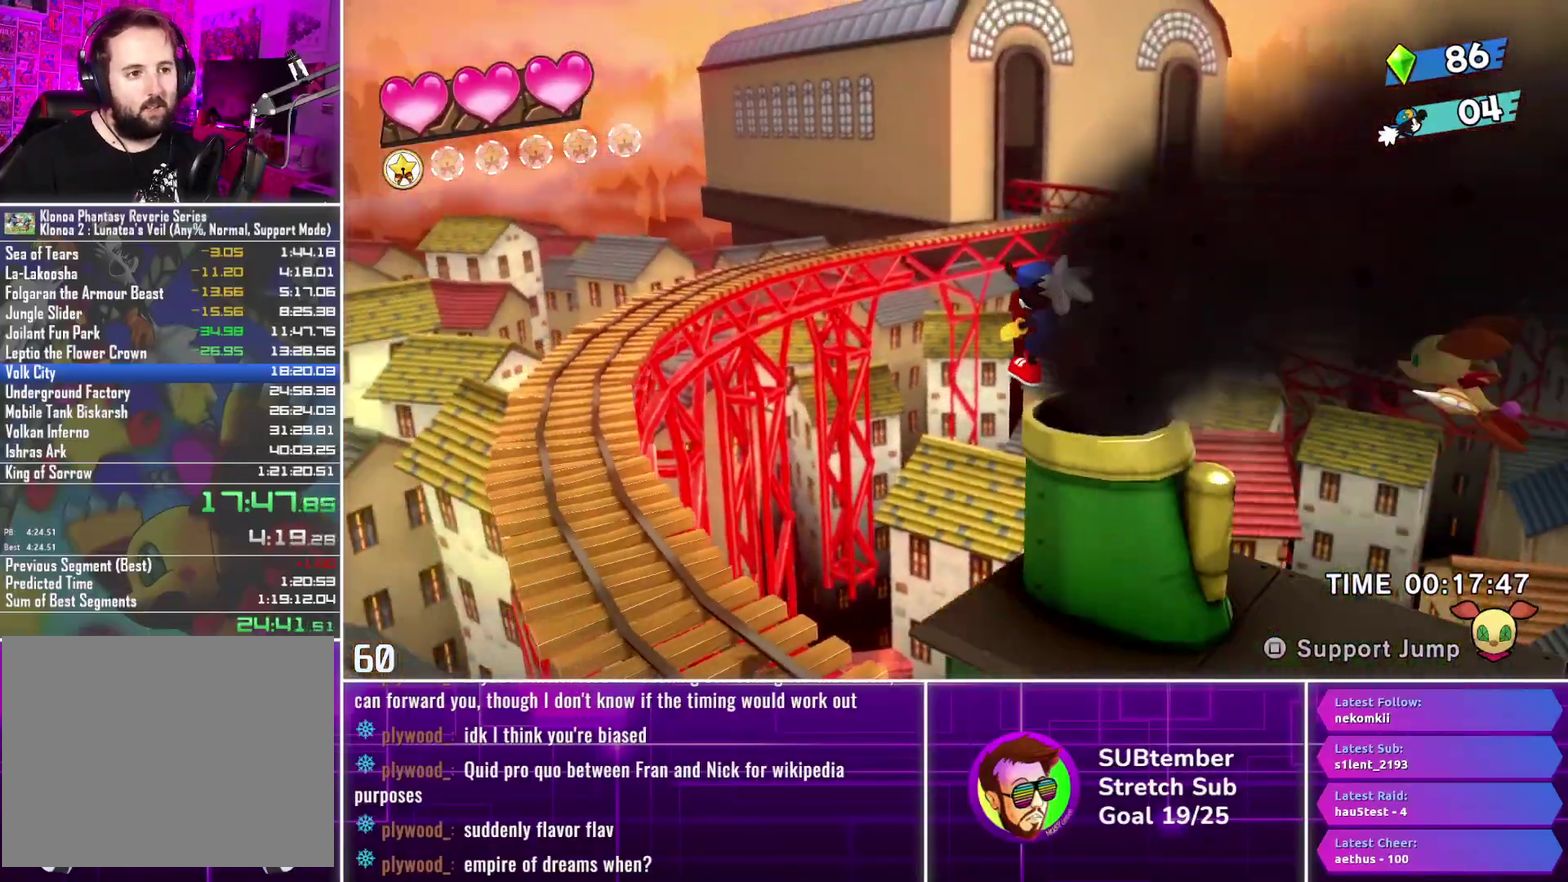
{"buttons": ["DPAD_LEFT"], "left_stick": "center", "events": []}
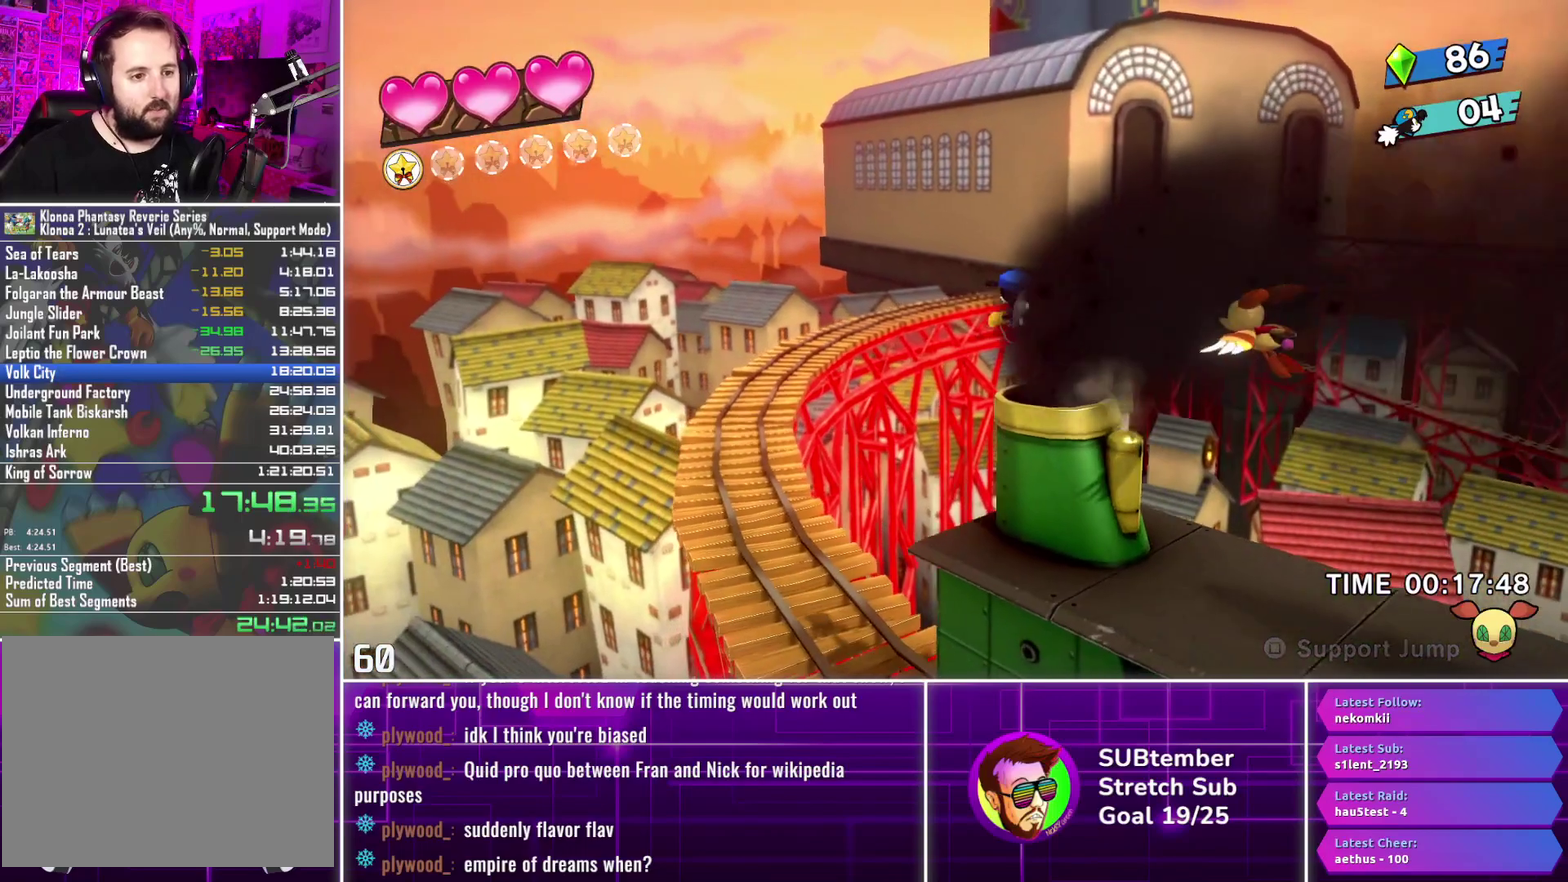
{"buttons": ["DPAD_LEFT"], "left_stick": "center", "events": []}
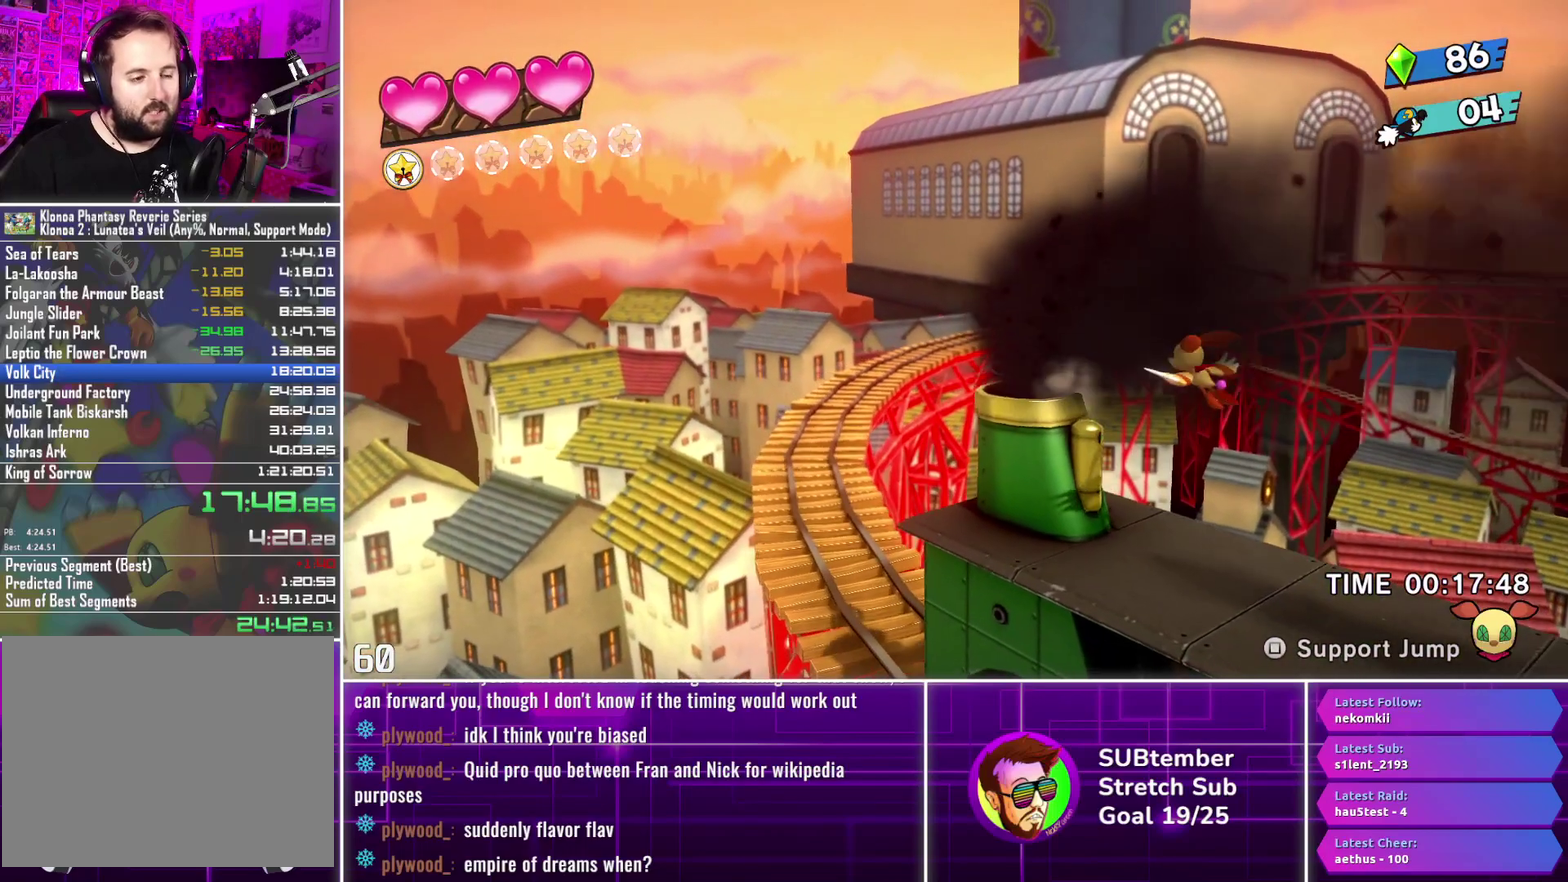
{"buttons": ["DPAD_LEFT"], "left_stick": "center", "events": []}
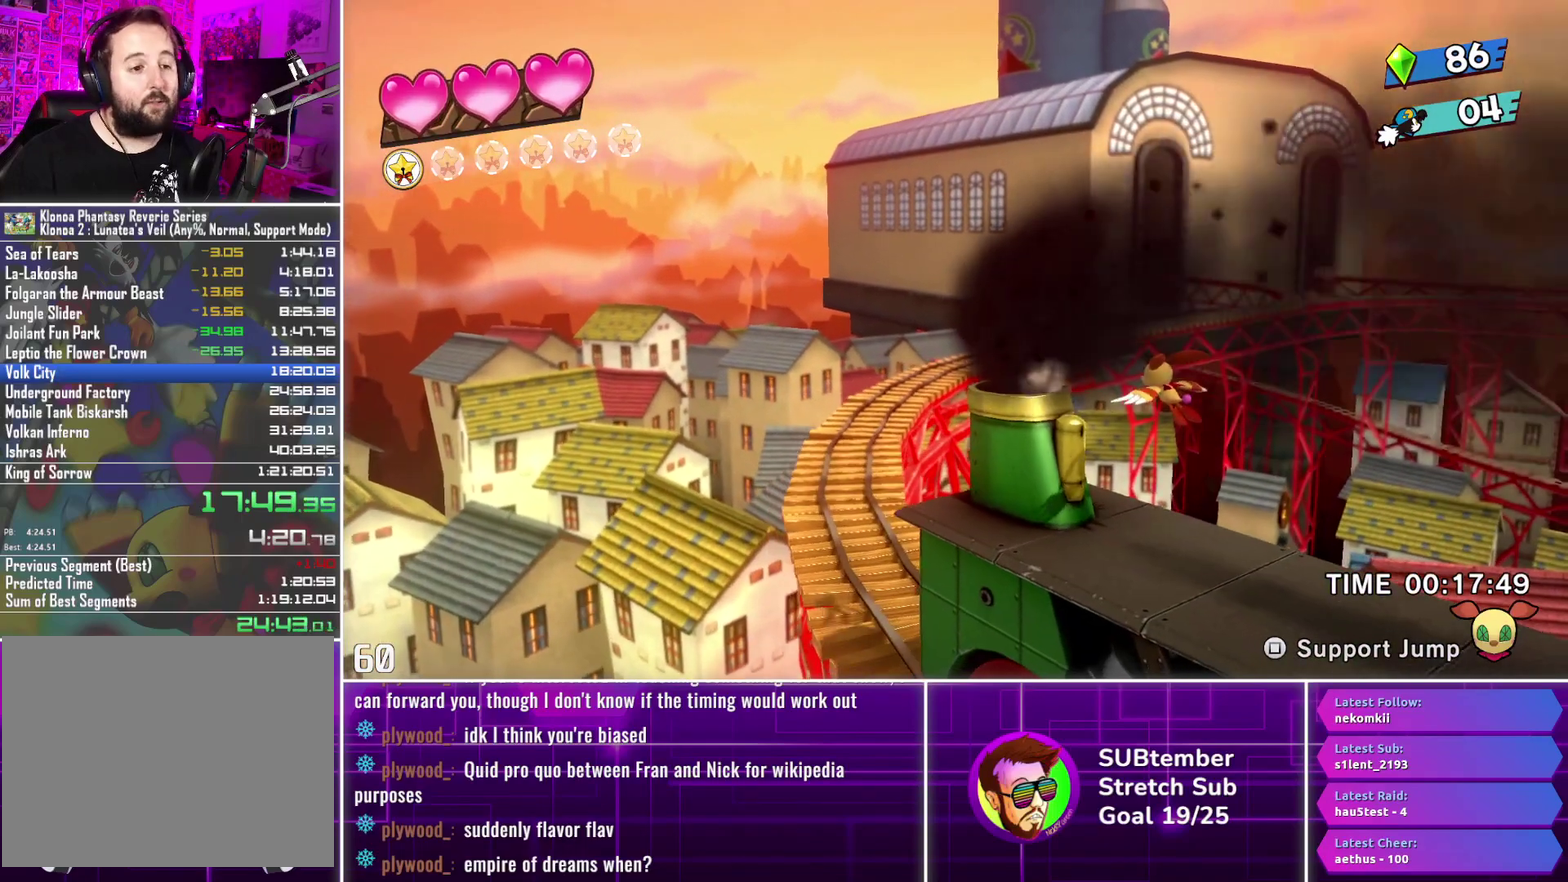
{"buttons": ["DPAD_LEFT"], "left_stick": "center", "events": []}
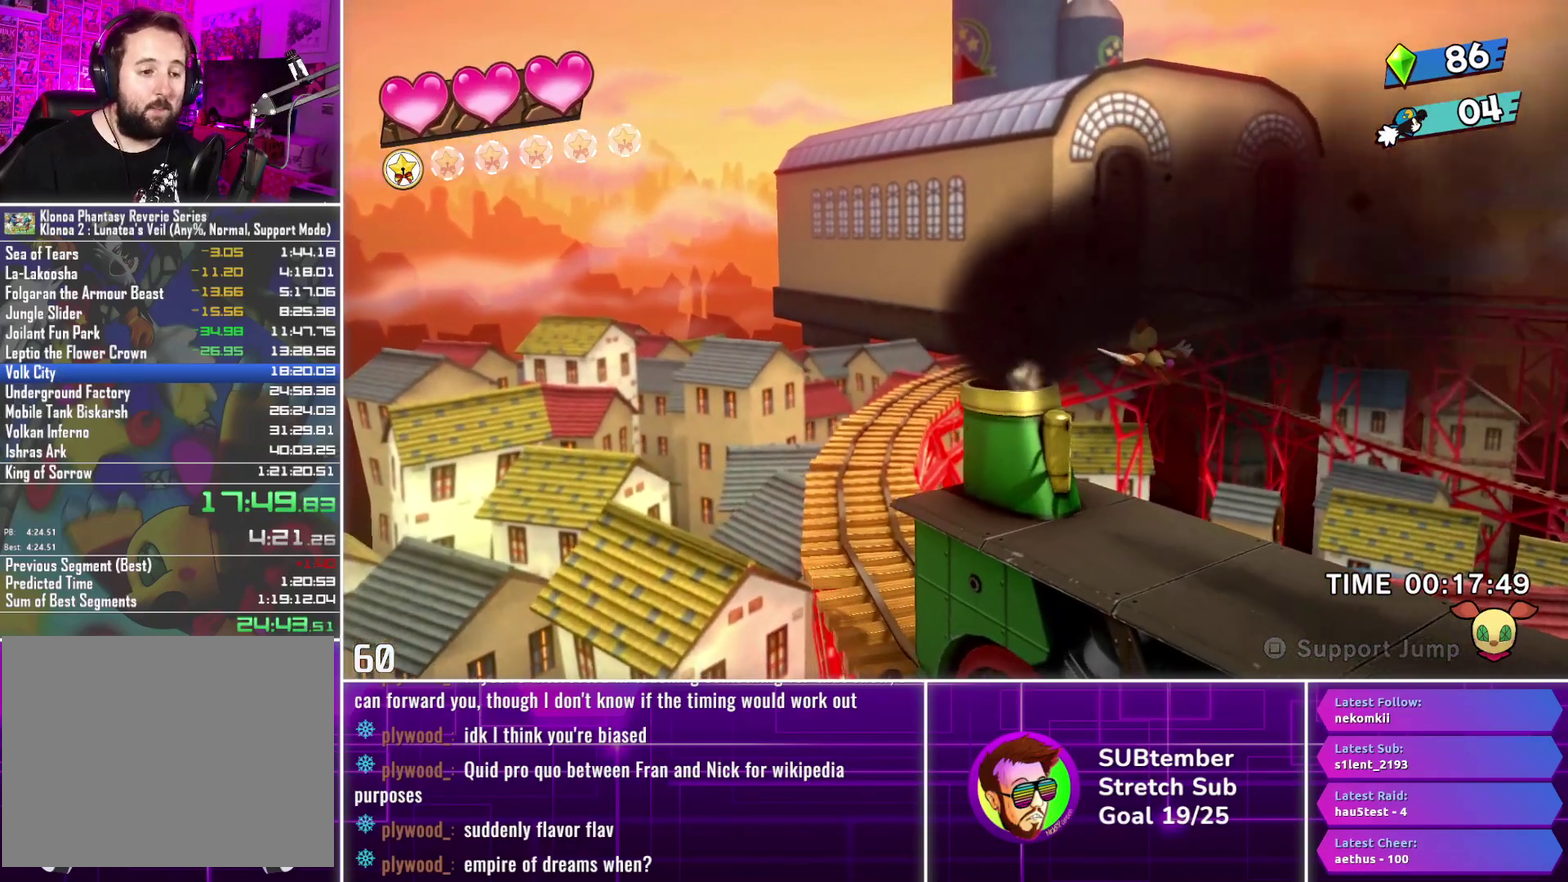
{"buttons": ["DPAD_LEFT"], "left_stick": "center", "events": []}
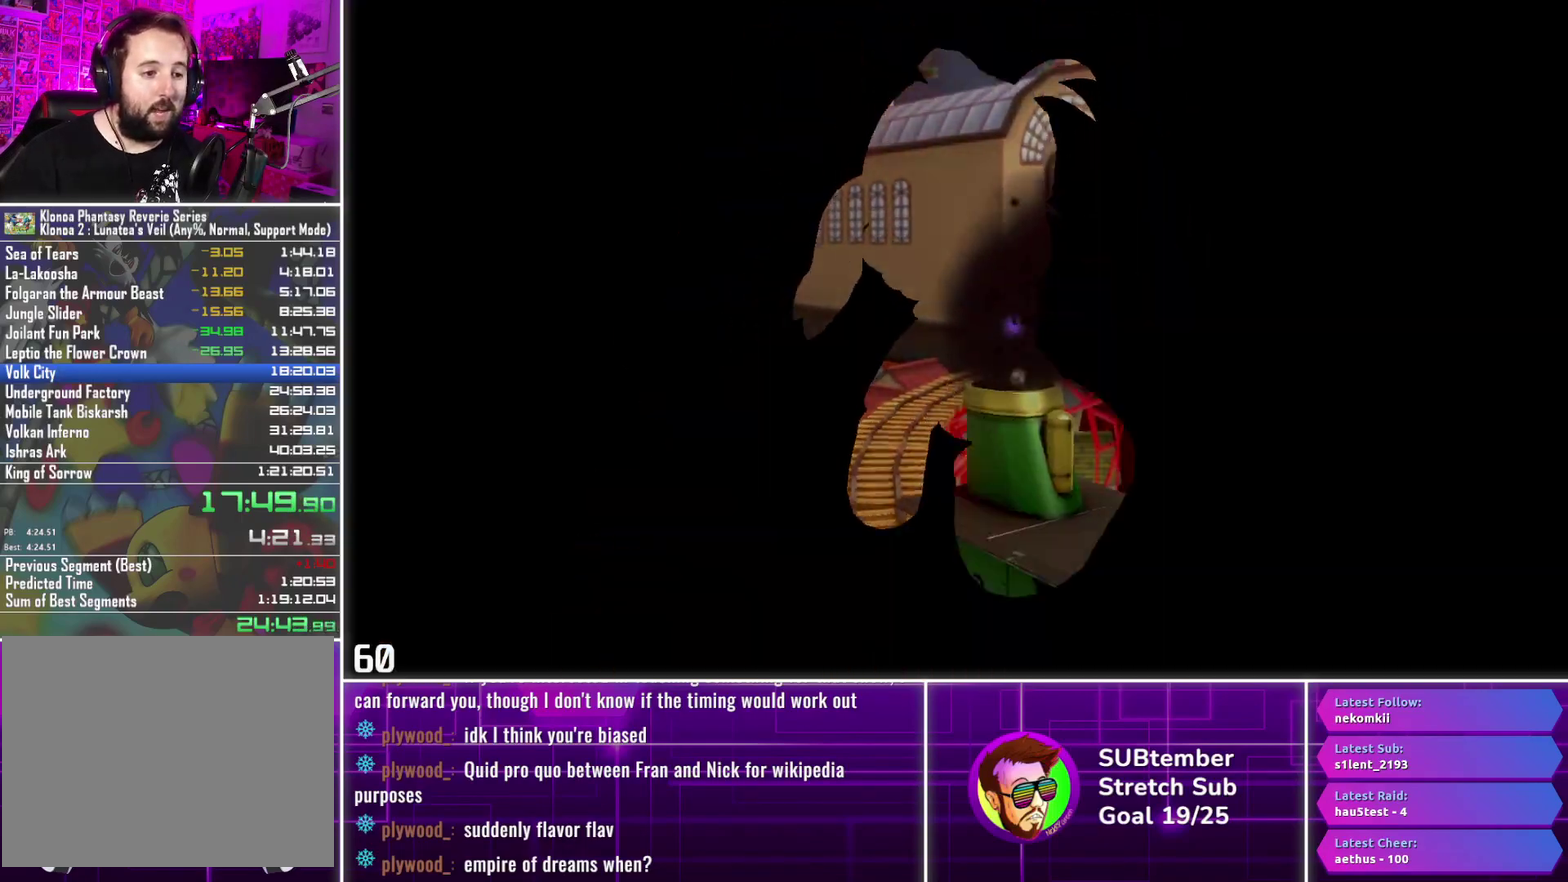
{"buttons": ["DPAD_LEFT"], "left_stick": "center", "events": []}
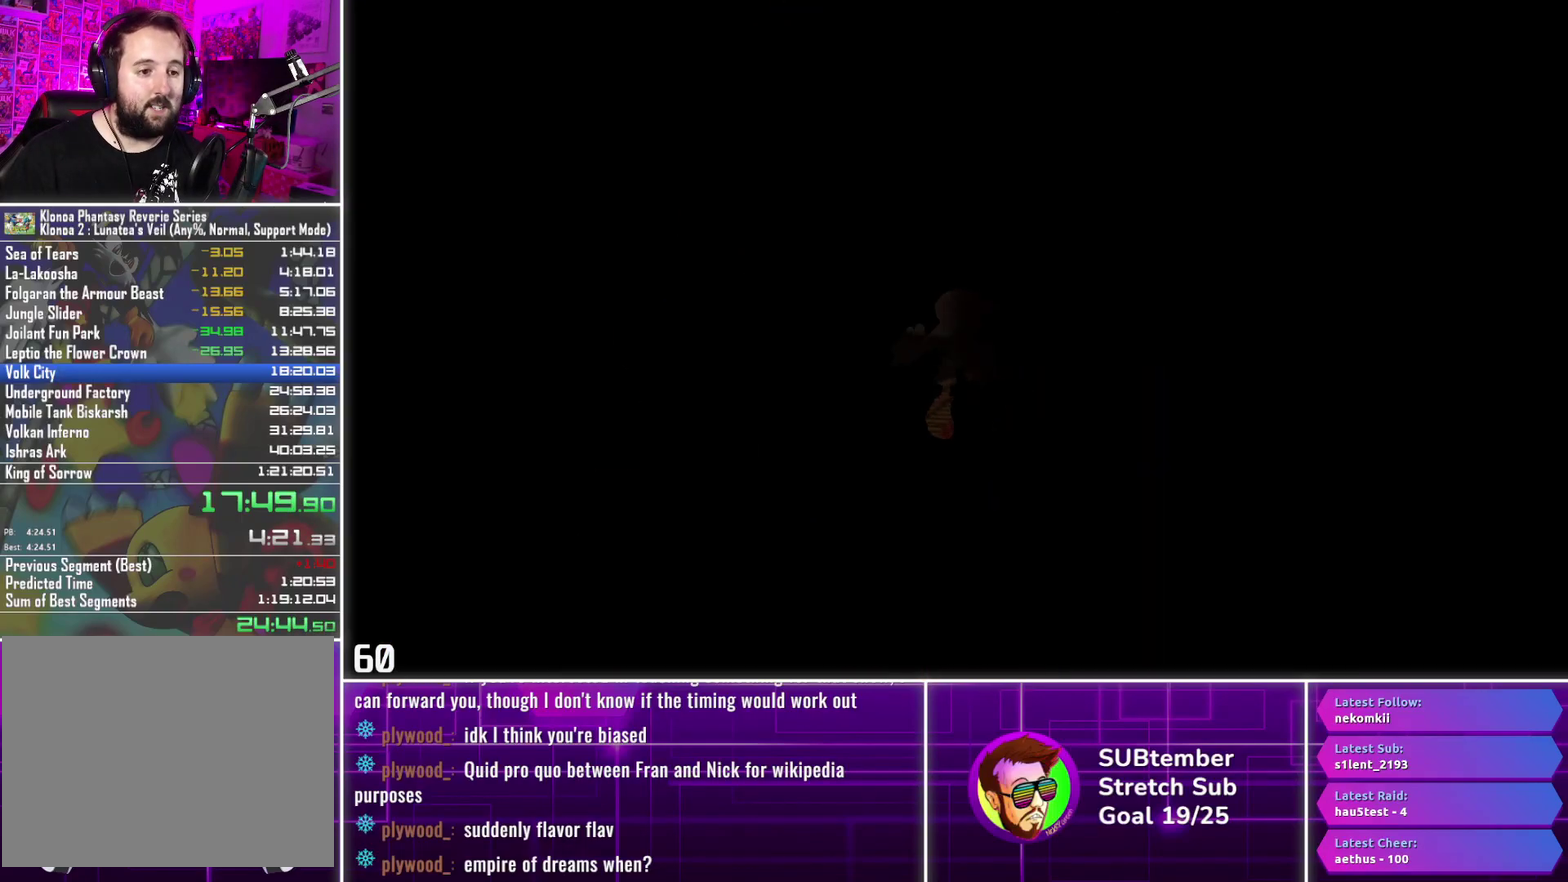
{"buttons": ["DPAD_LEFT"], "left_stick": "center", "events": []}
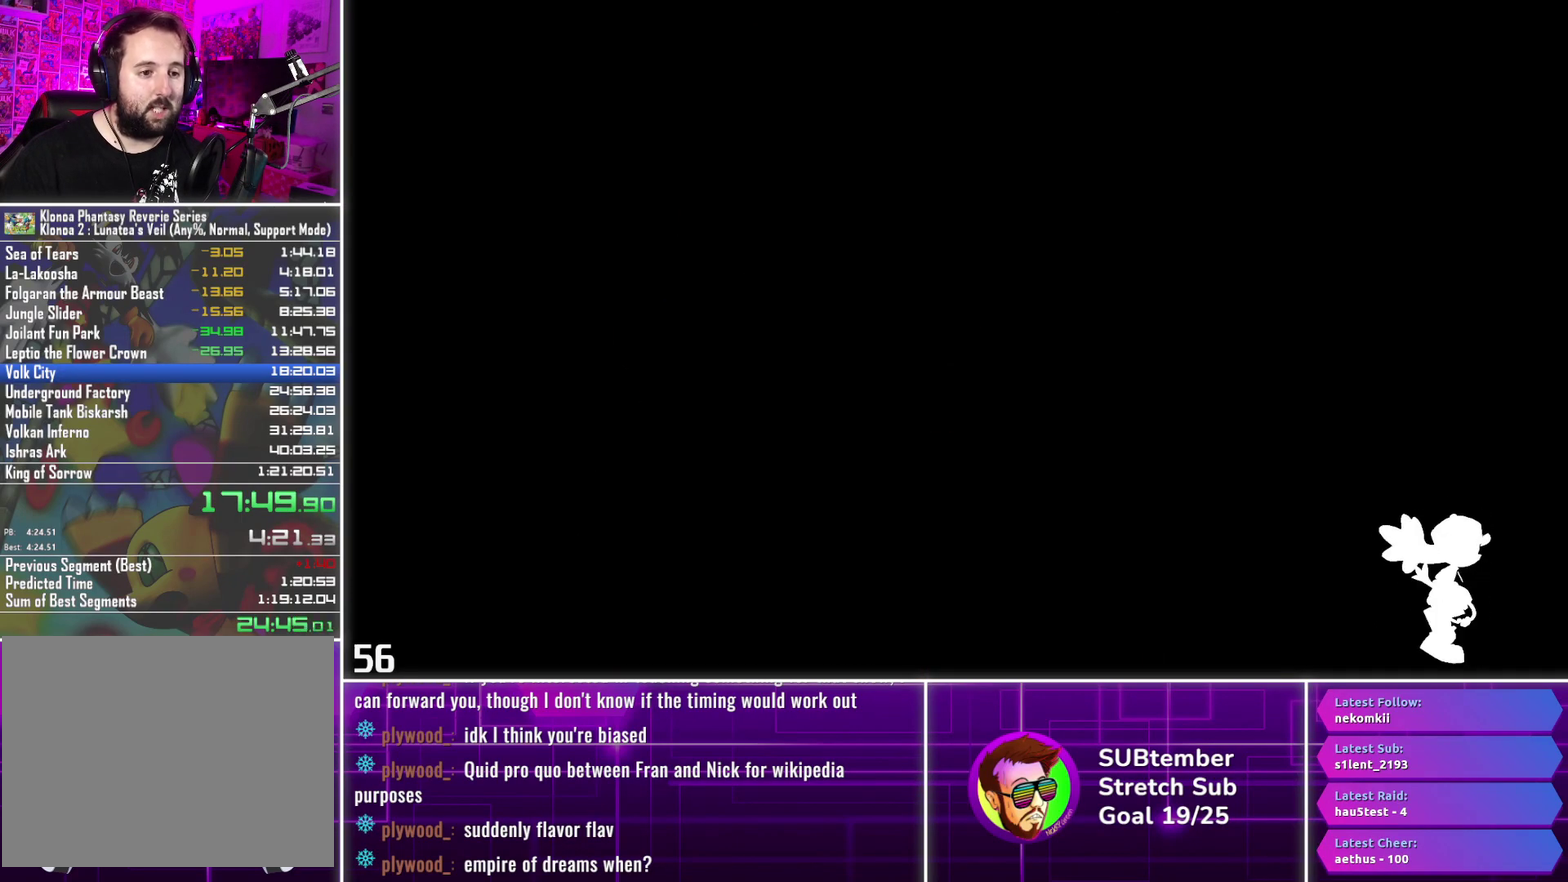
{"buttons": ["DPAD_LEFT"], "left_stick": "center", "events": []}